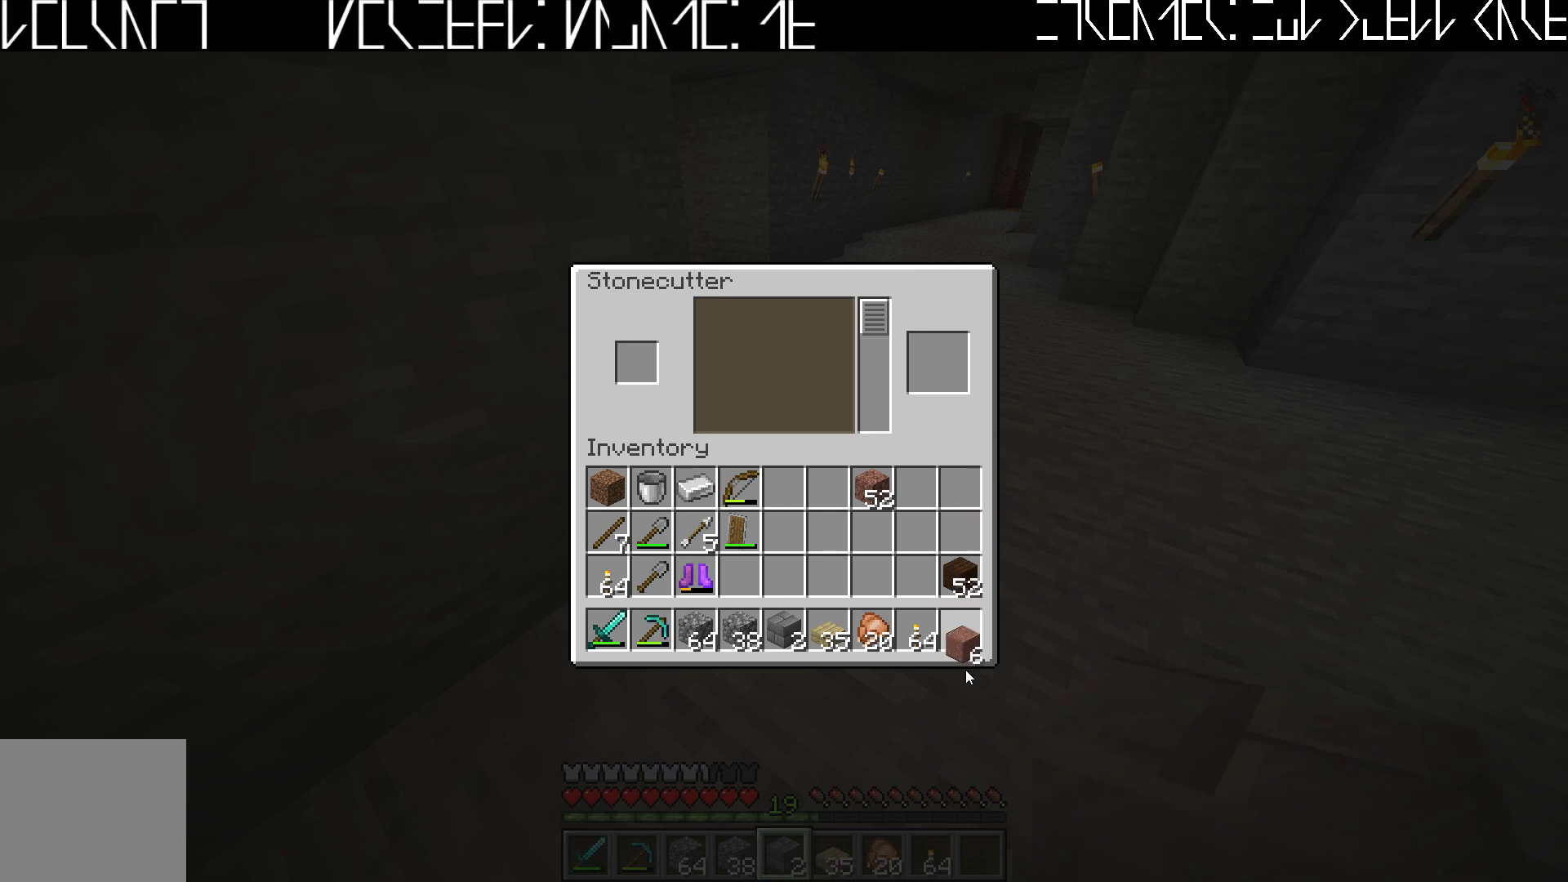
Gameplay with keyboard; each line is a JSON object with the keys held at the frame after it. "events" lists presses ("down") and releases ("up") of "a", "ctrl", "d", "e", "q", "s", "shift", "space" and "w" between this image and that frame as [ms after this image, input, new state], when the widget could be followed in between. No other keys are recorded. Mouse input is not recorded.
{"keys": ["e"], "events": [[483, "e", "down"]]}
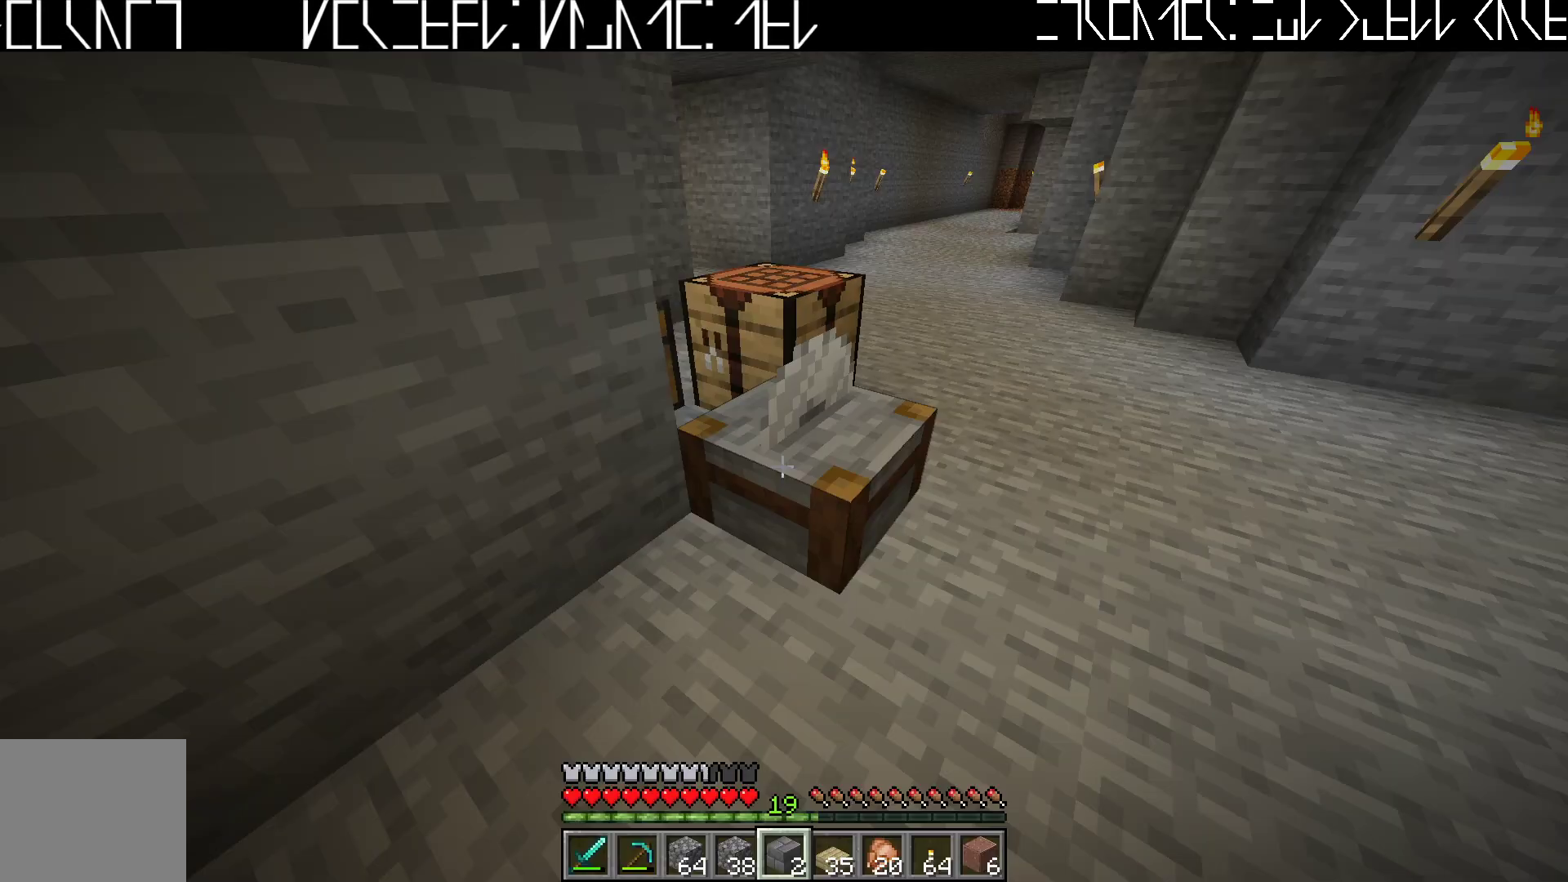
{"keys": ["w"], "events": [[50, "e", "up"], [217, "w", "down"]]}
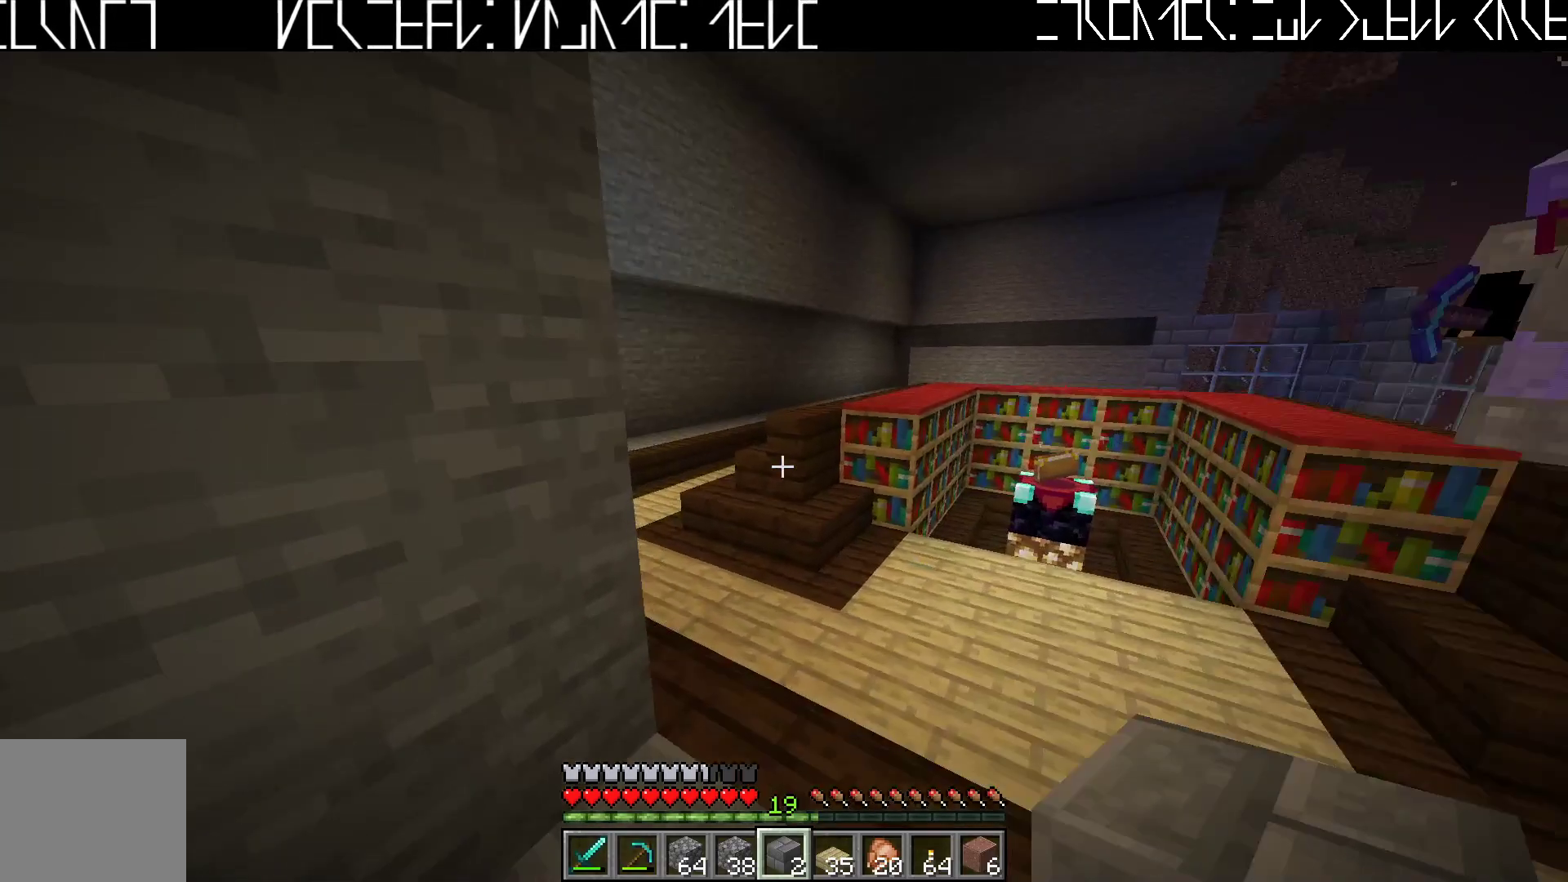
{"keys": ["w"], "events": [[133, "ctrl", "down"], [250, "ctrl", "up"], [283, "d", "down"], [500, "d", "up"]]}
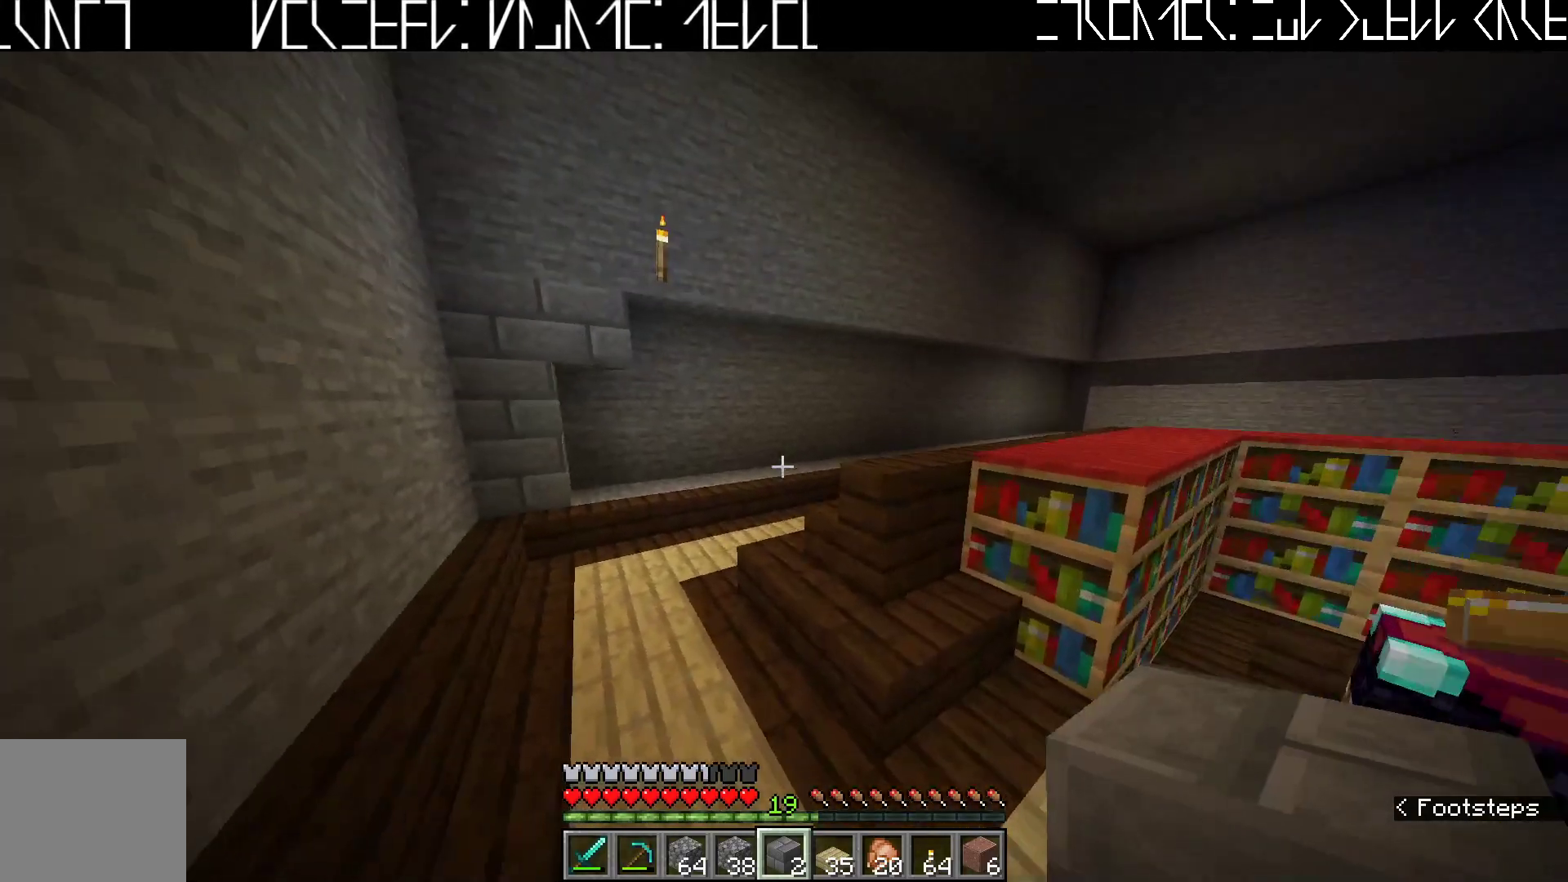
{"keys": [], "events": [[400, "w", "up"]]}
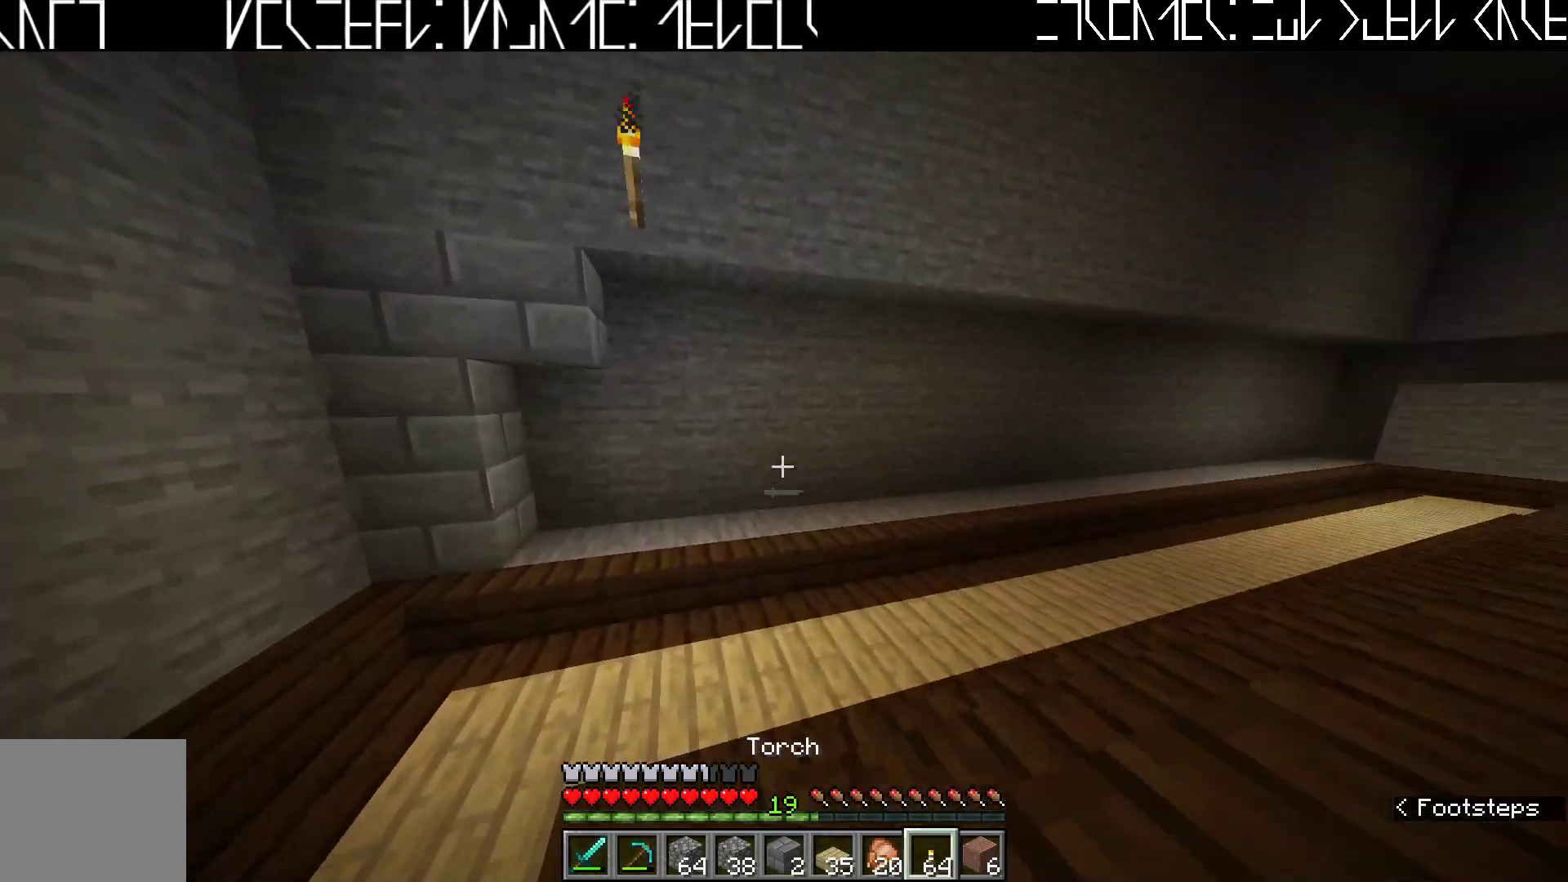
{"keys": ["w"], "events": [[183, "w", "down"]]}
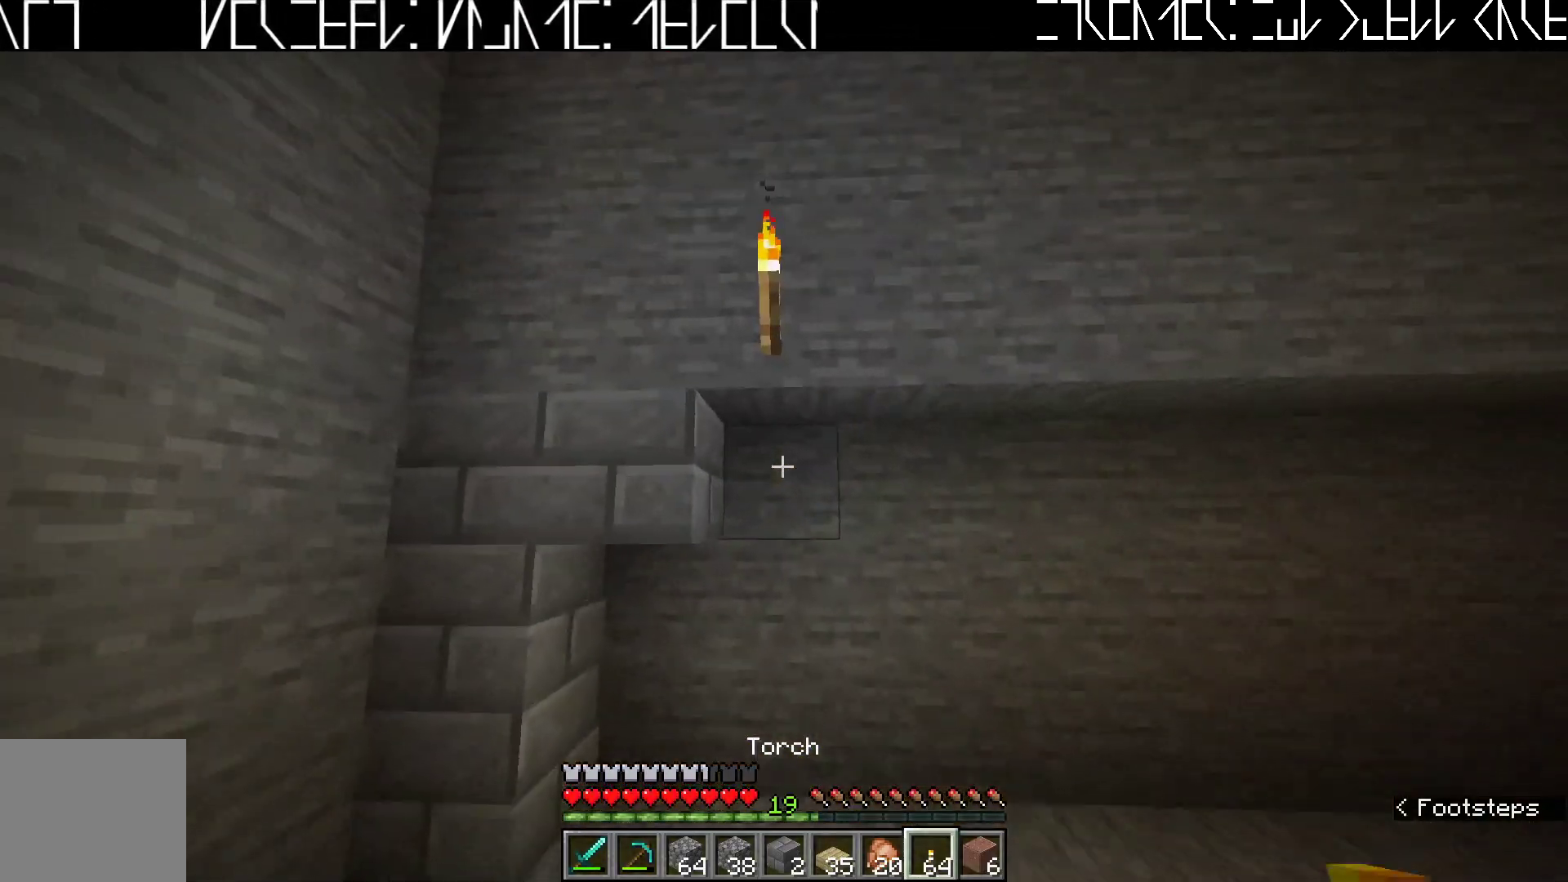
{"keys": [], "events": [[233, "w", "up"]]}
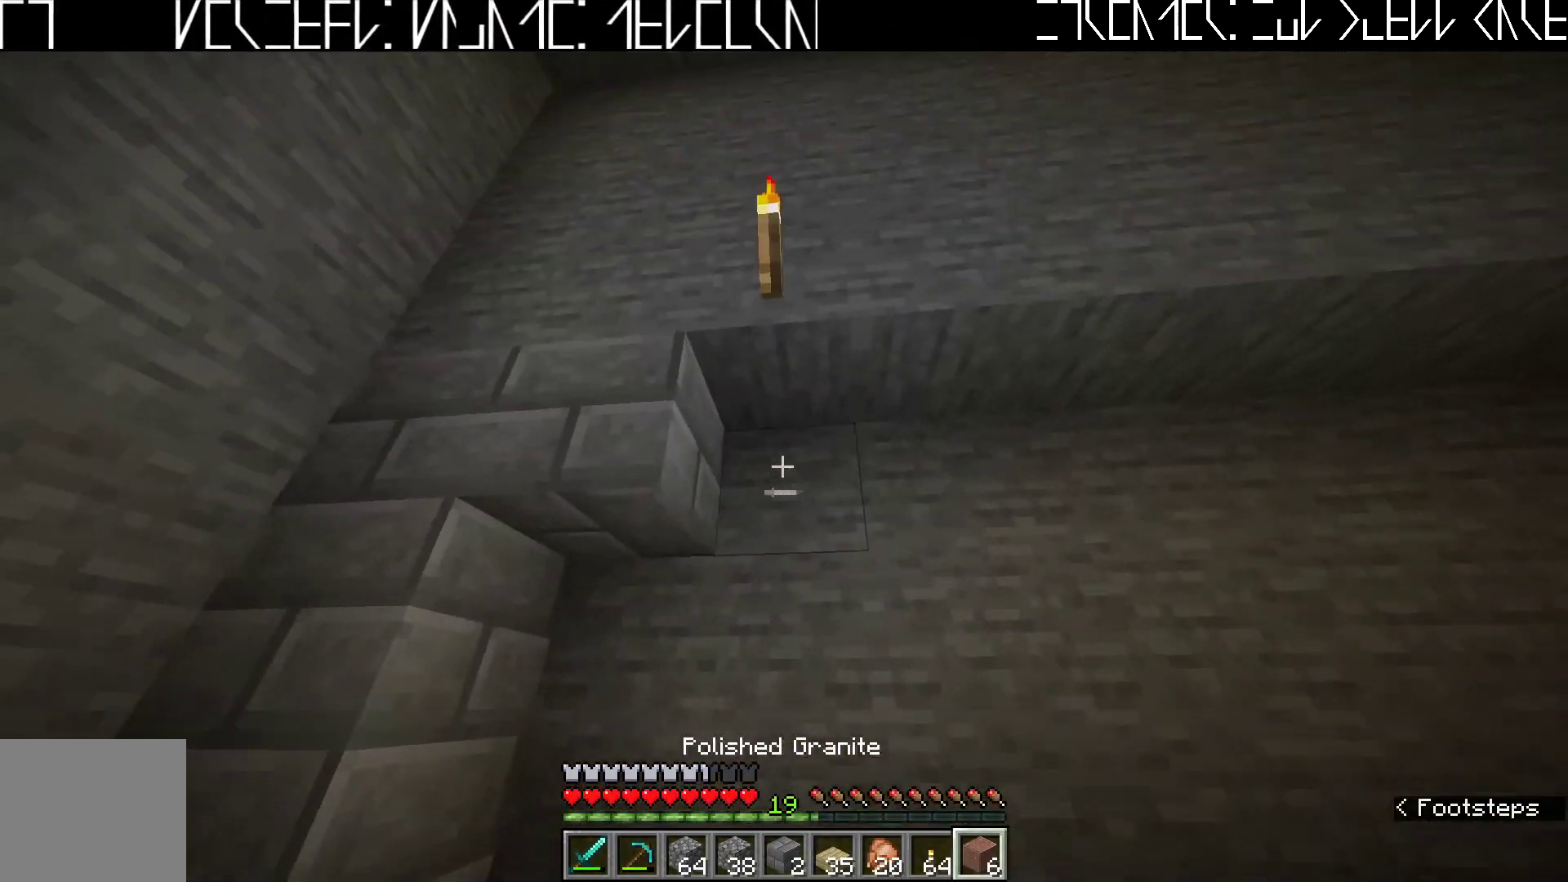
{"keys": [], "events": [[167, "d", "down"], [417, "d", "up"]]}
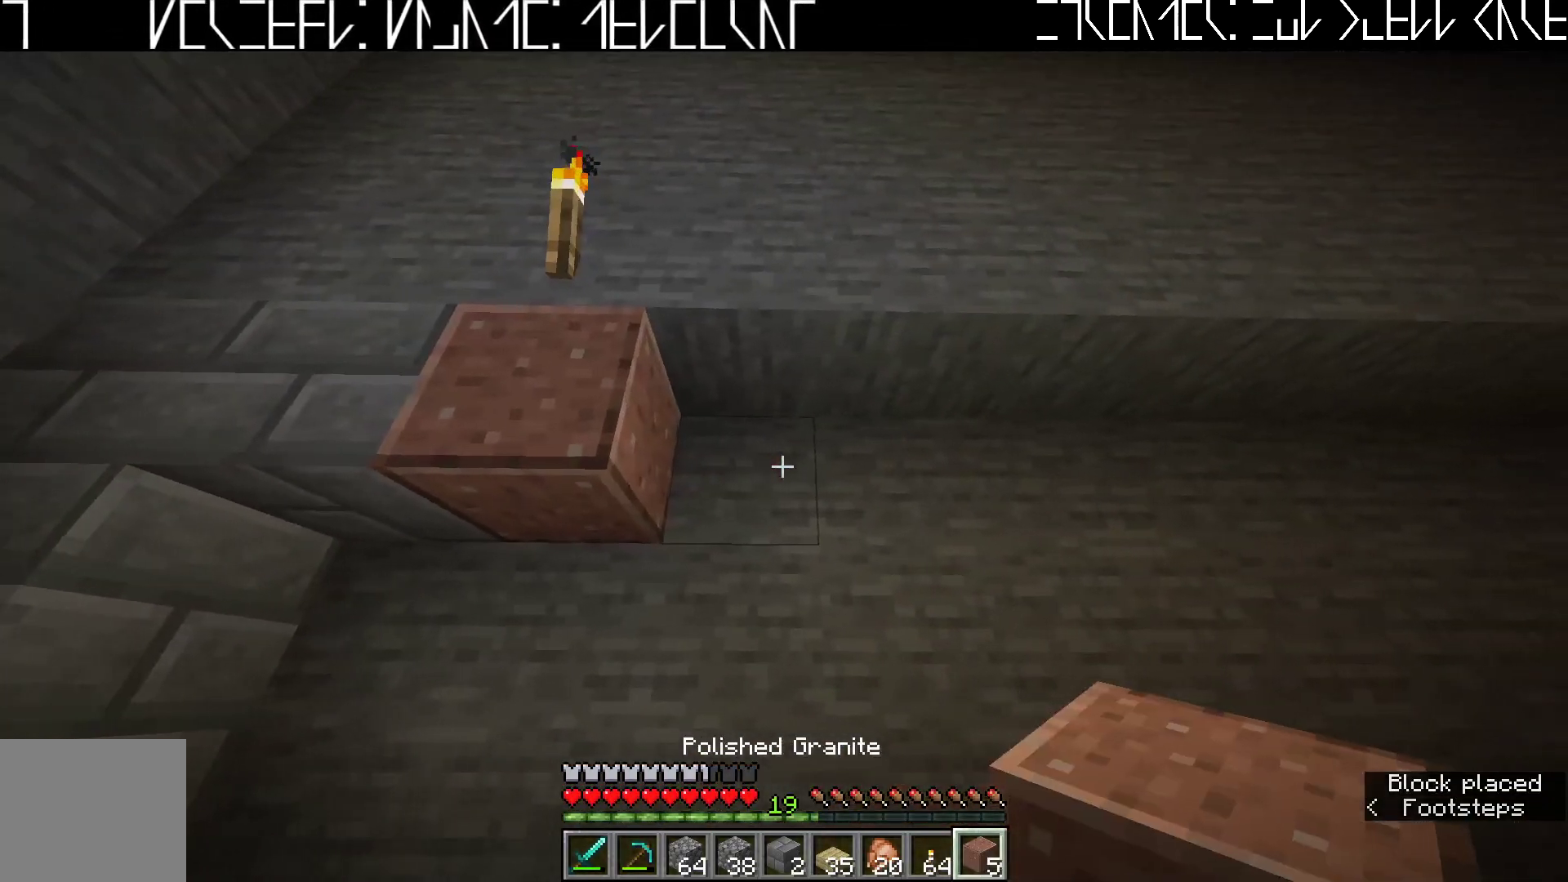
{"keys": [], "events": [[333, "a", "down"], [450, "a", "up"]]}
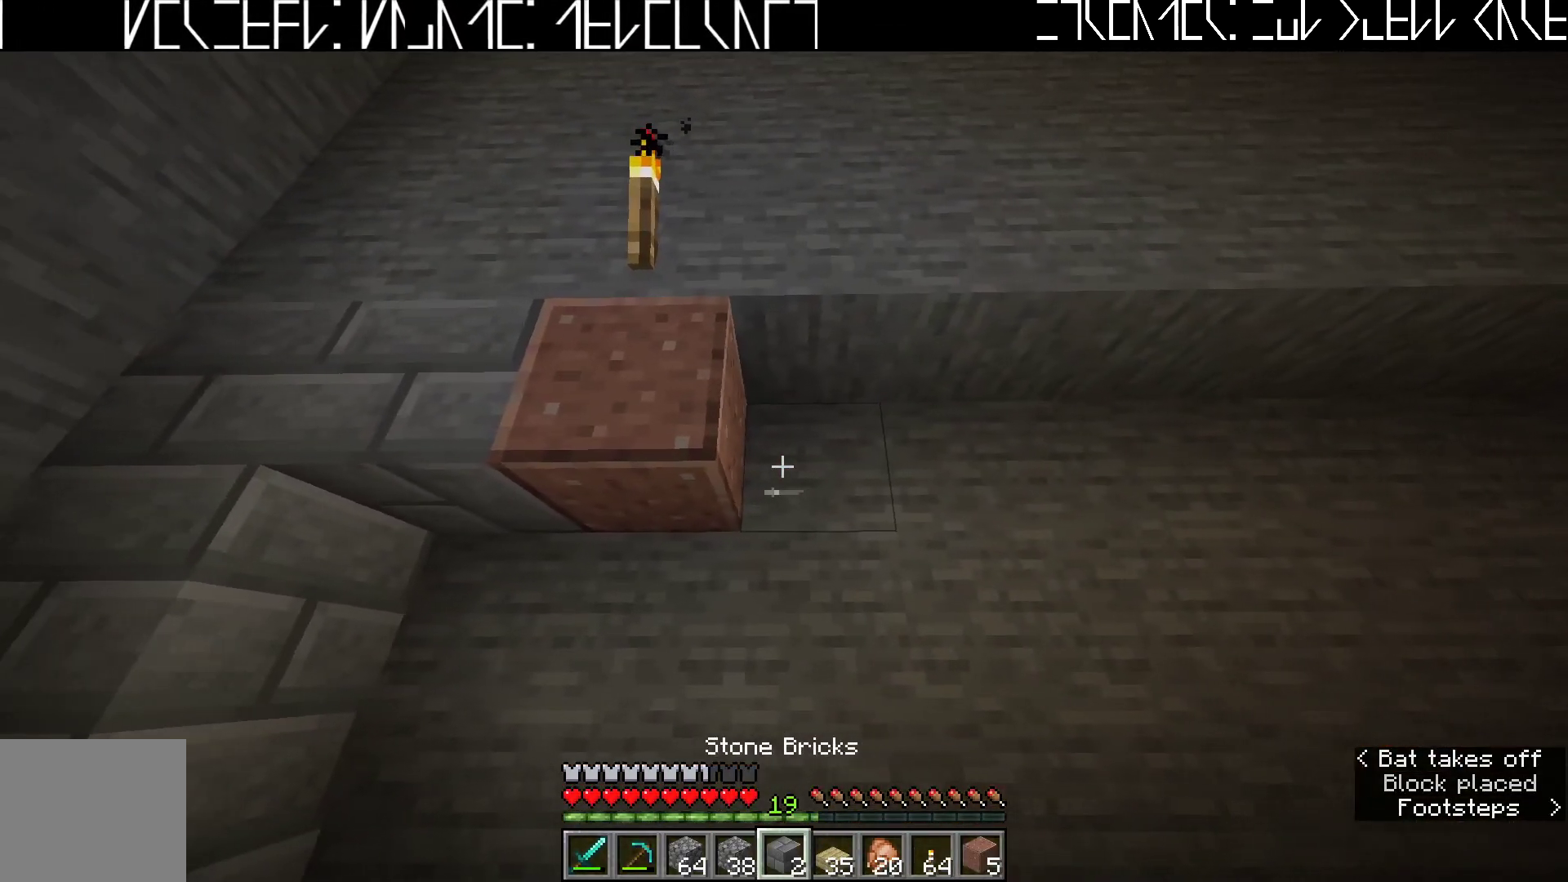
{"keys": [], "events": []}
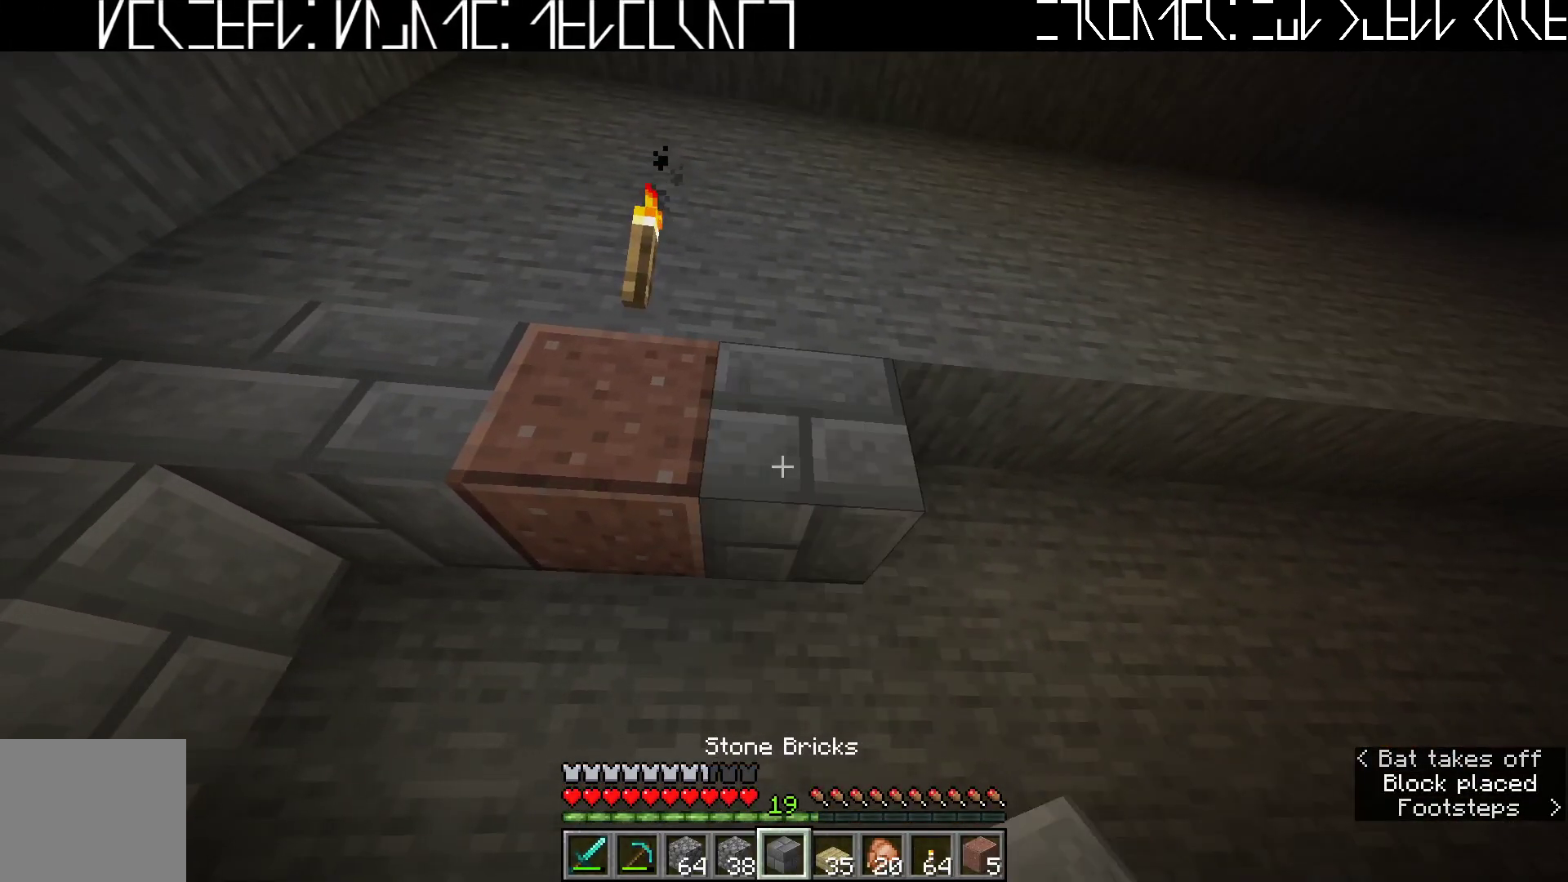
{"keys": [], "events": [[17, "d", "down"], [333, "d", "up"]]}
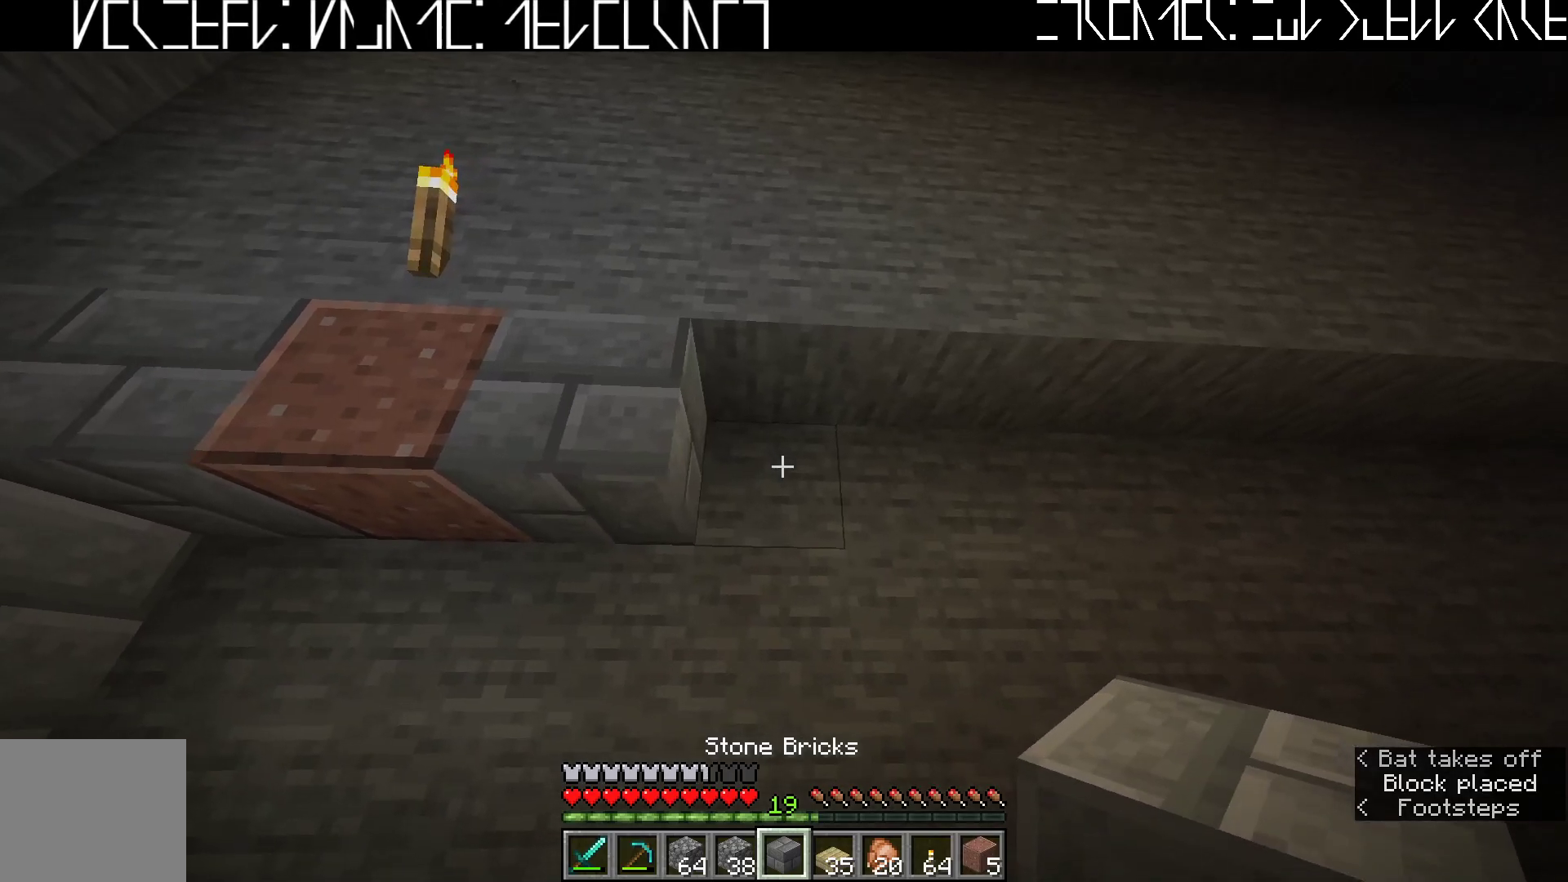
{"keys": [], "events": []}
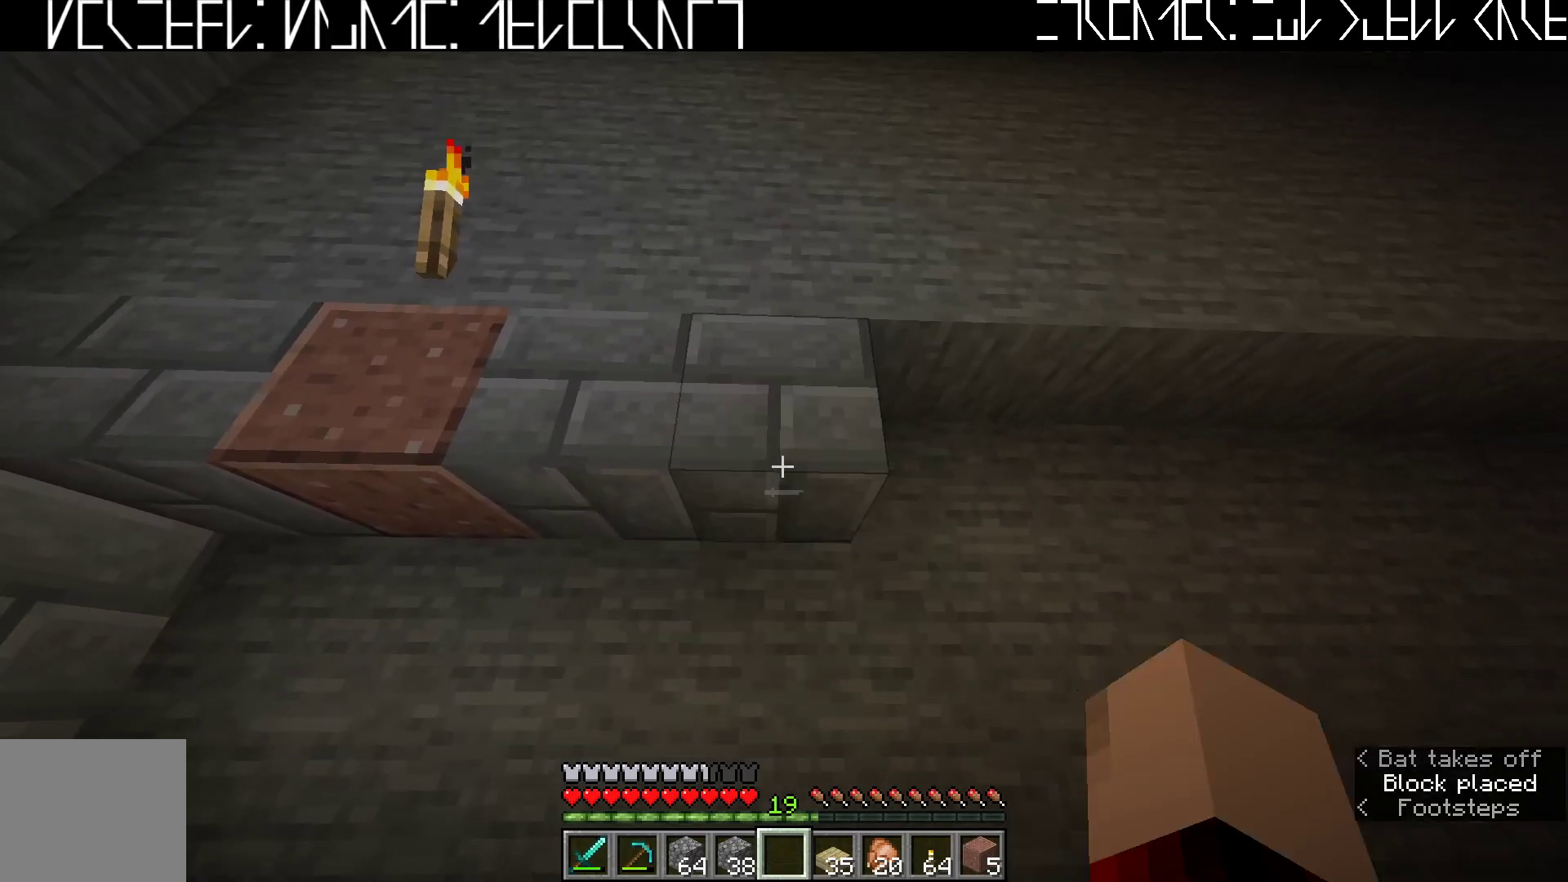
{"keys": [], "events": []}
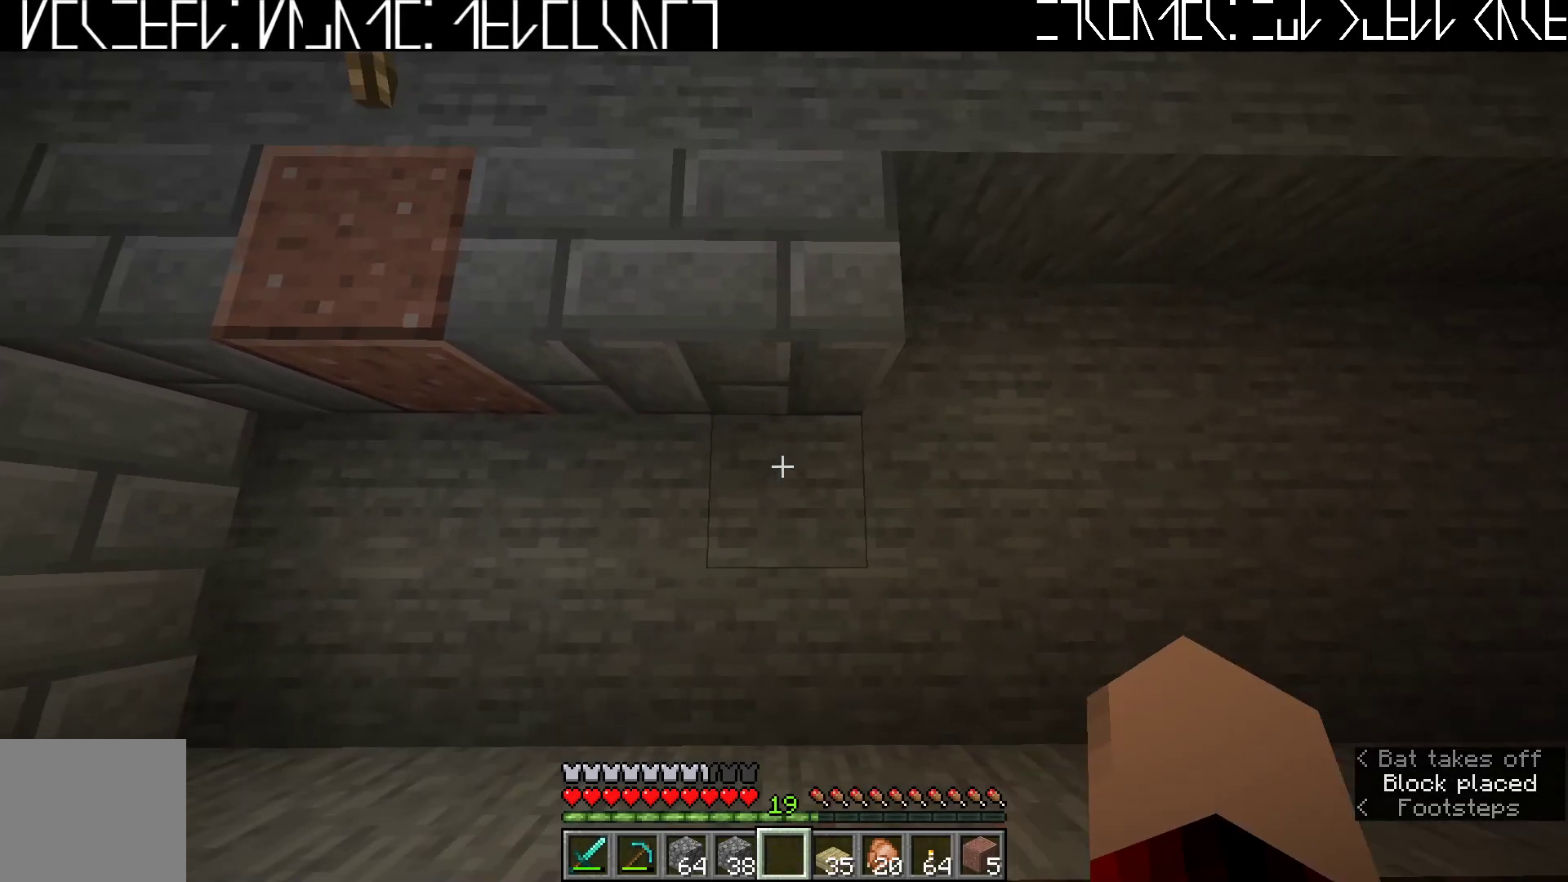
{"keys": [], "events": [[117, "a", "down"], [317, "a", "up"]]}
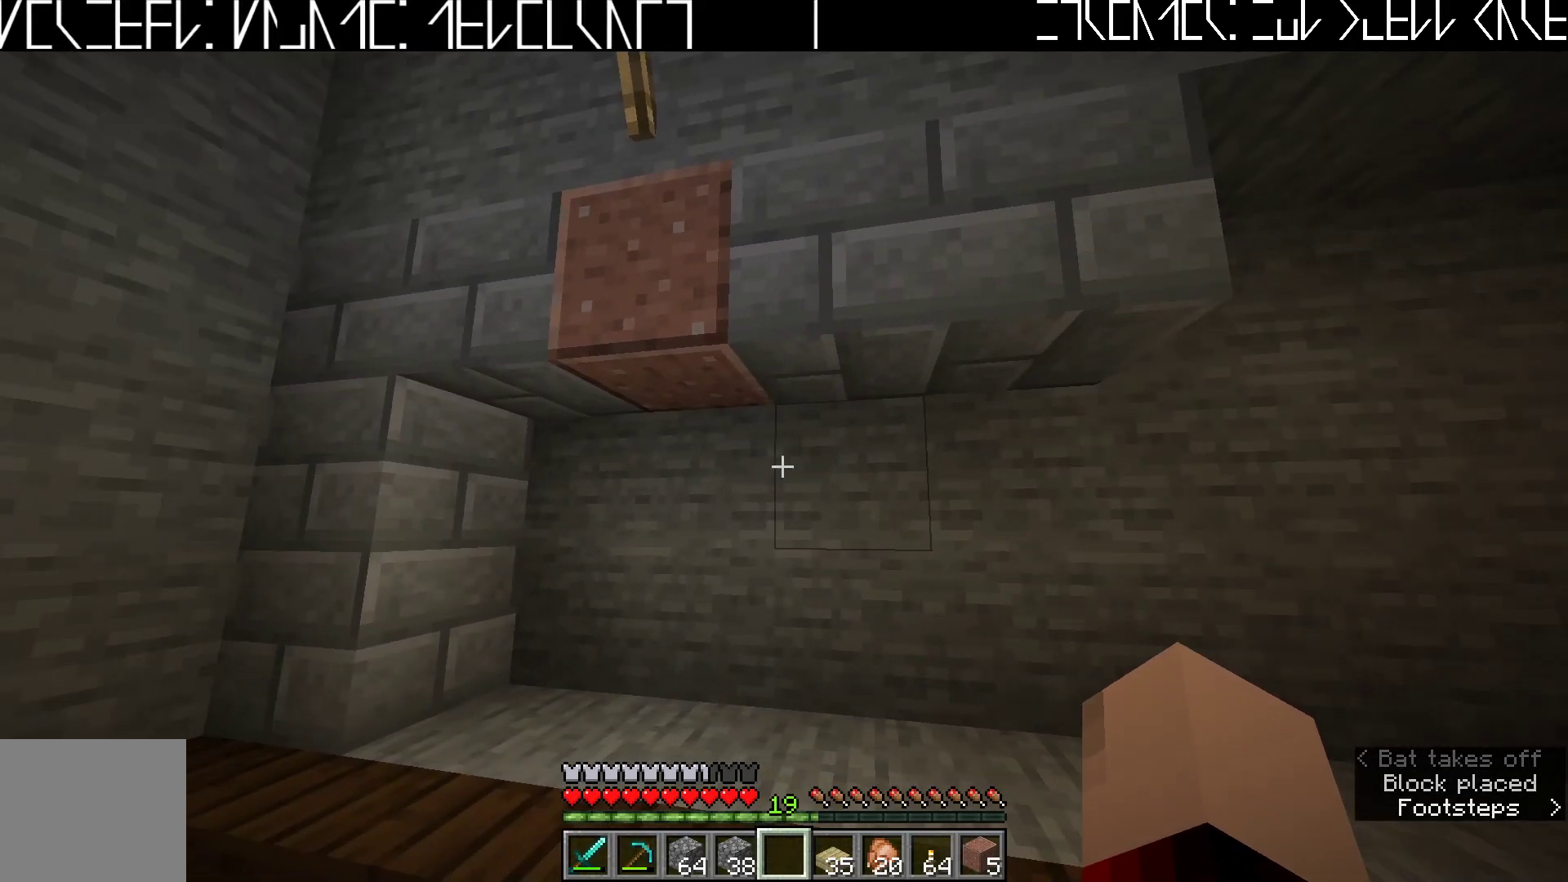
{"keys": [], "events": []}
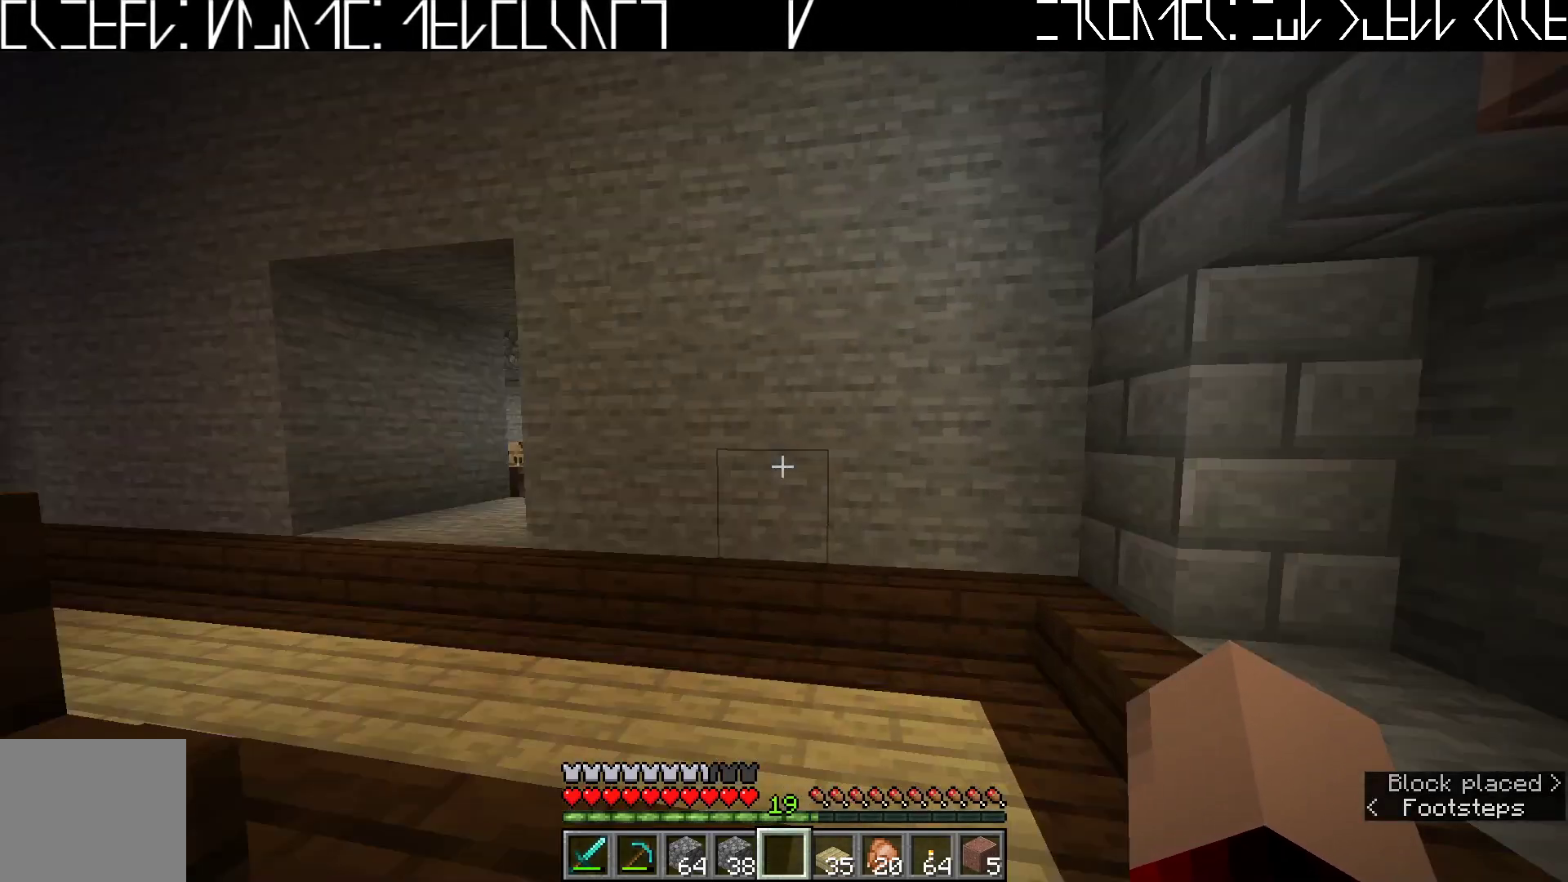
{"keys": ["ctrl", "w"], "events": [[17, "w", "down"], [400, "ctrl", "down"]]}
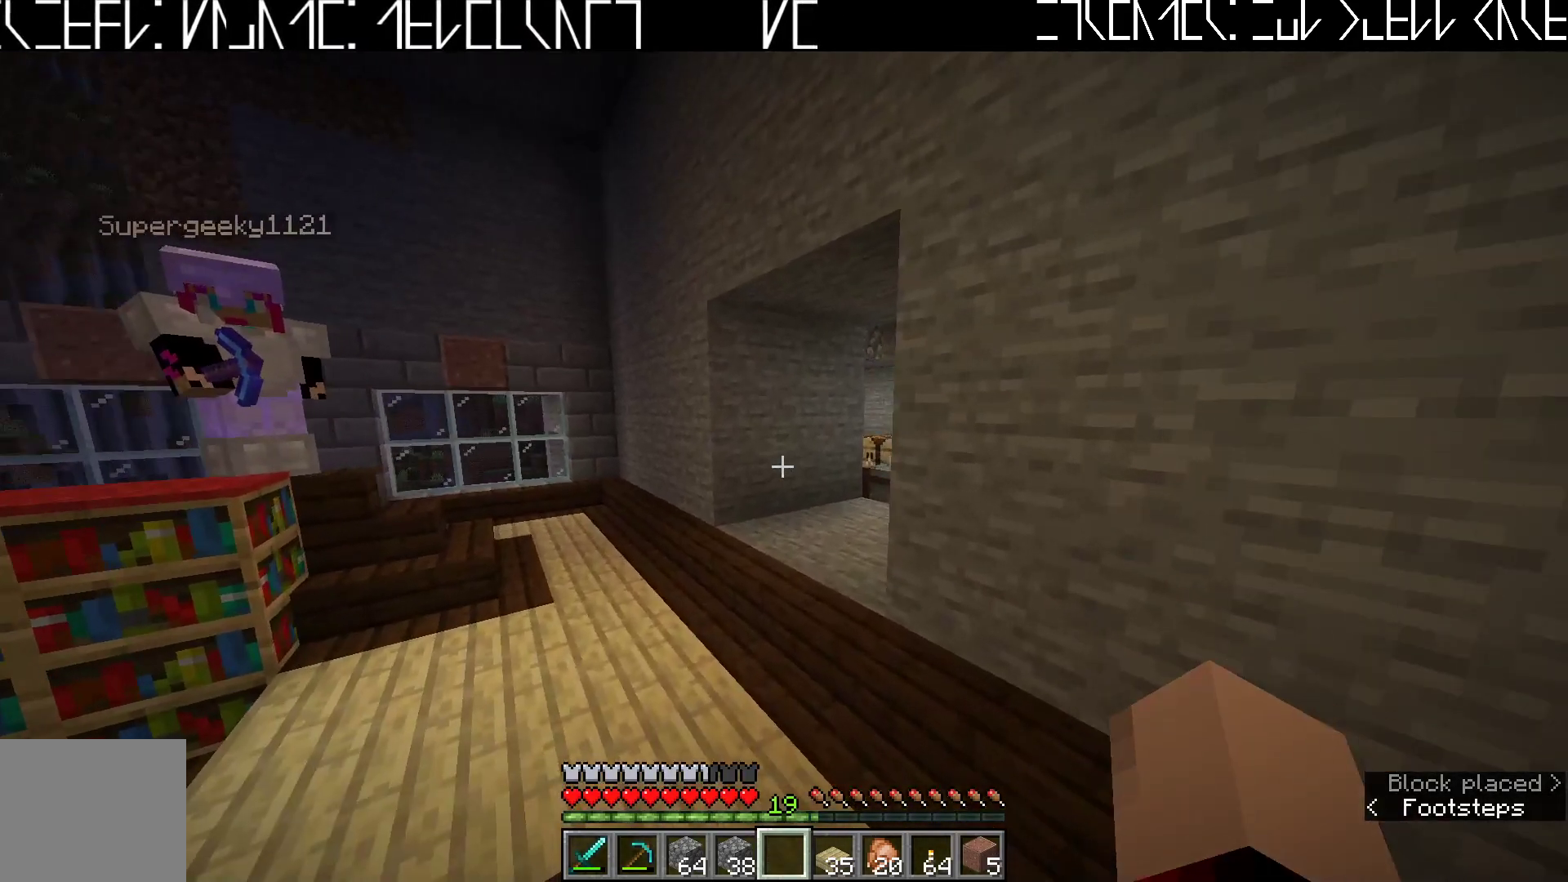
{"keys": ["w"], "events": [[17, "ctrl", "up"]]}
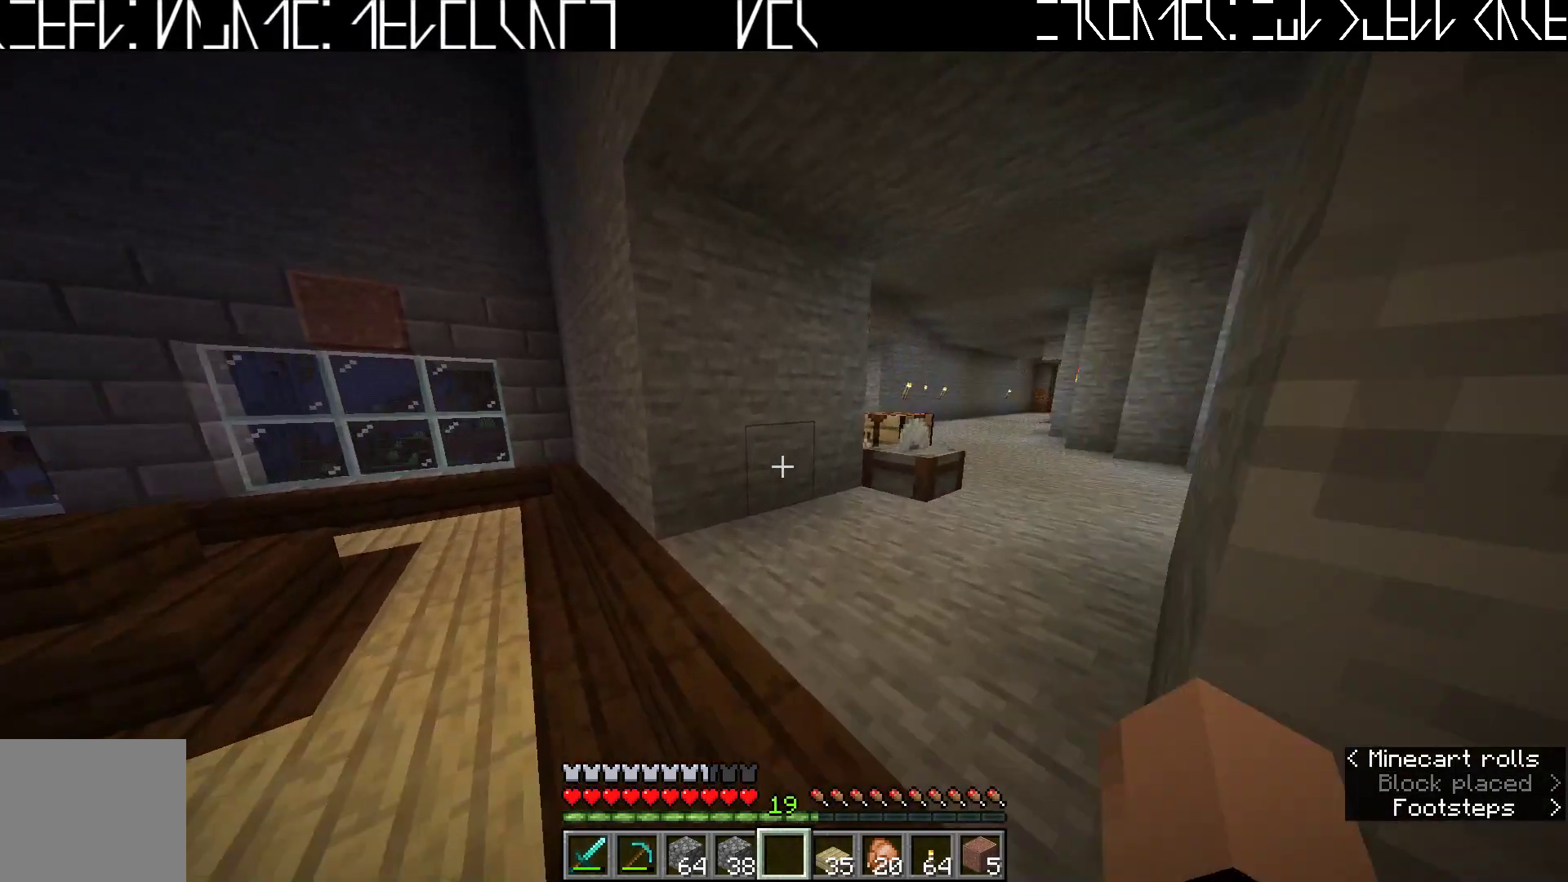
{"keys": ["d", "w"], "events": [[33, "d", "down"]]}
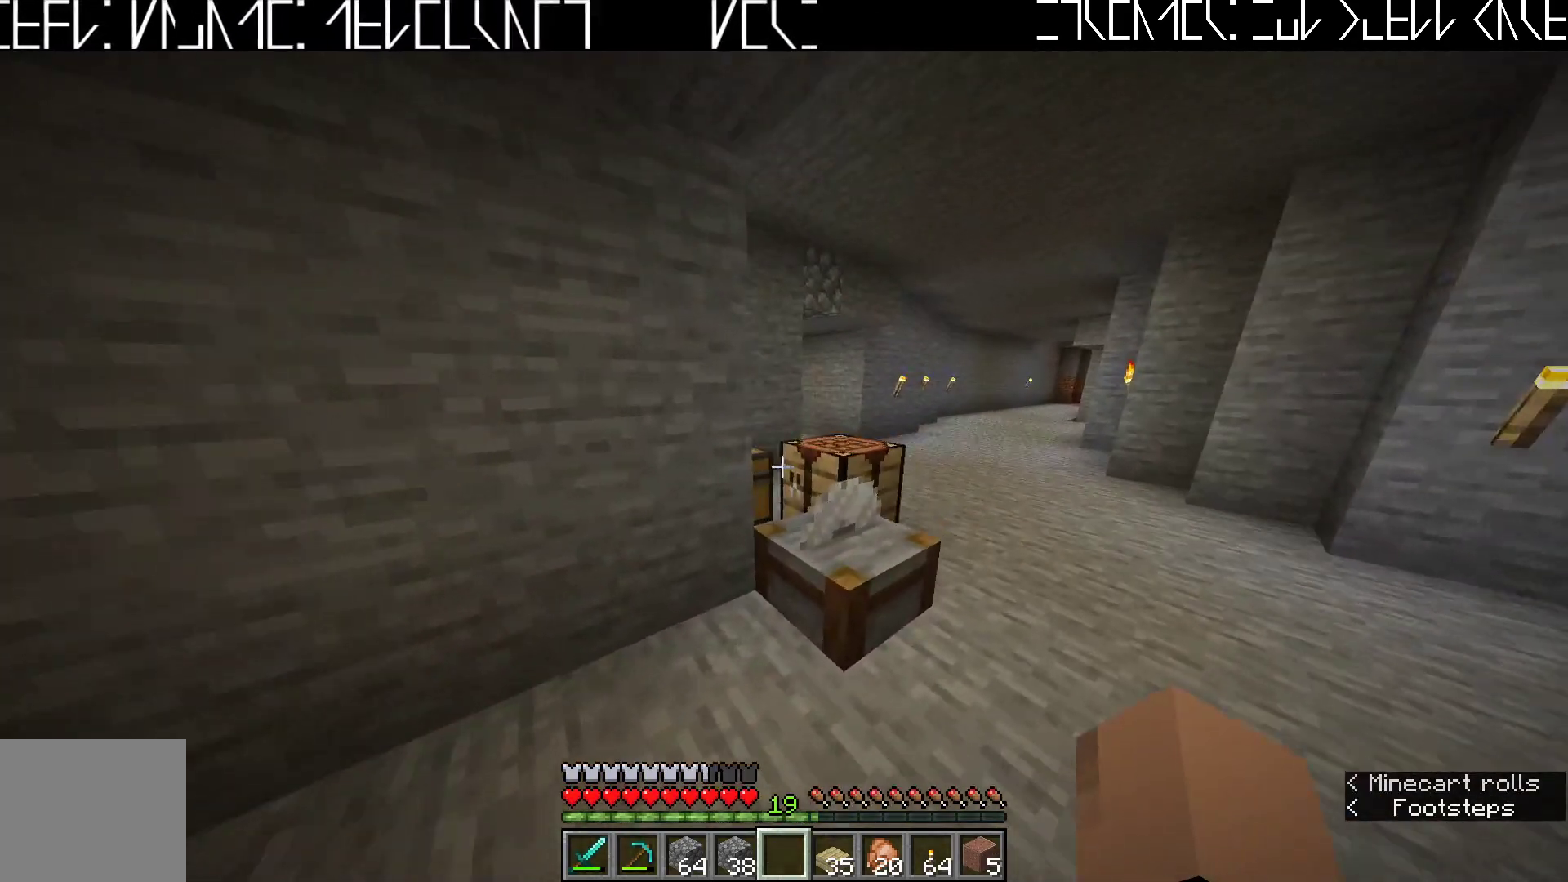
{"keys": [], "events": [[267, "d", "up"], [367, "w", "up"], [433, "e", "down"], [500, "e", "up"]]}
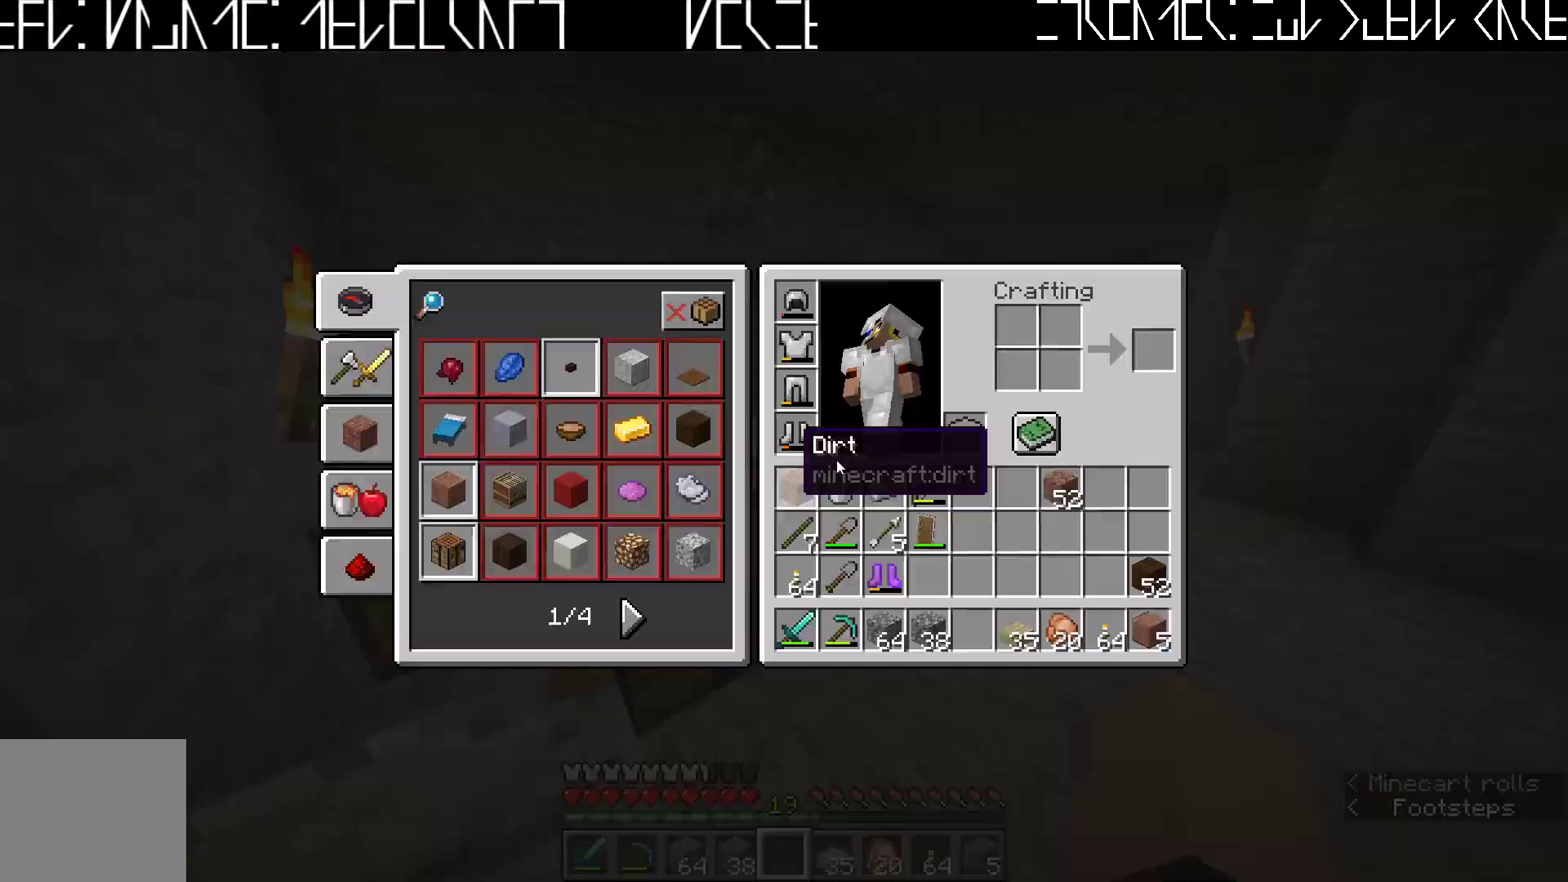
{"keys": [], "events": []}
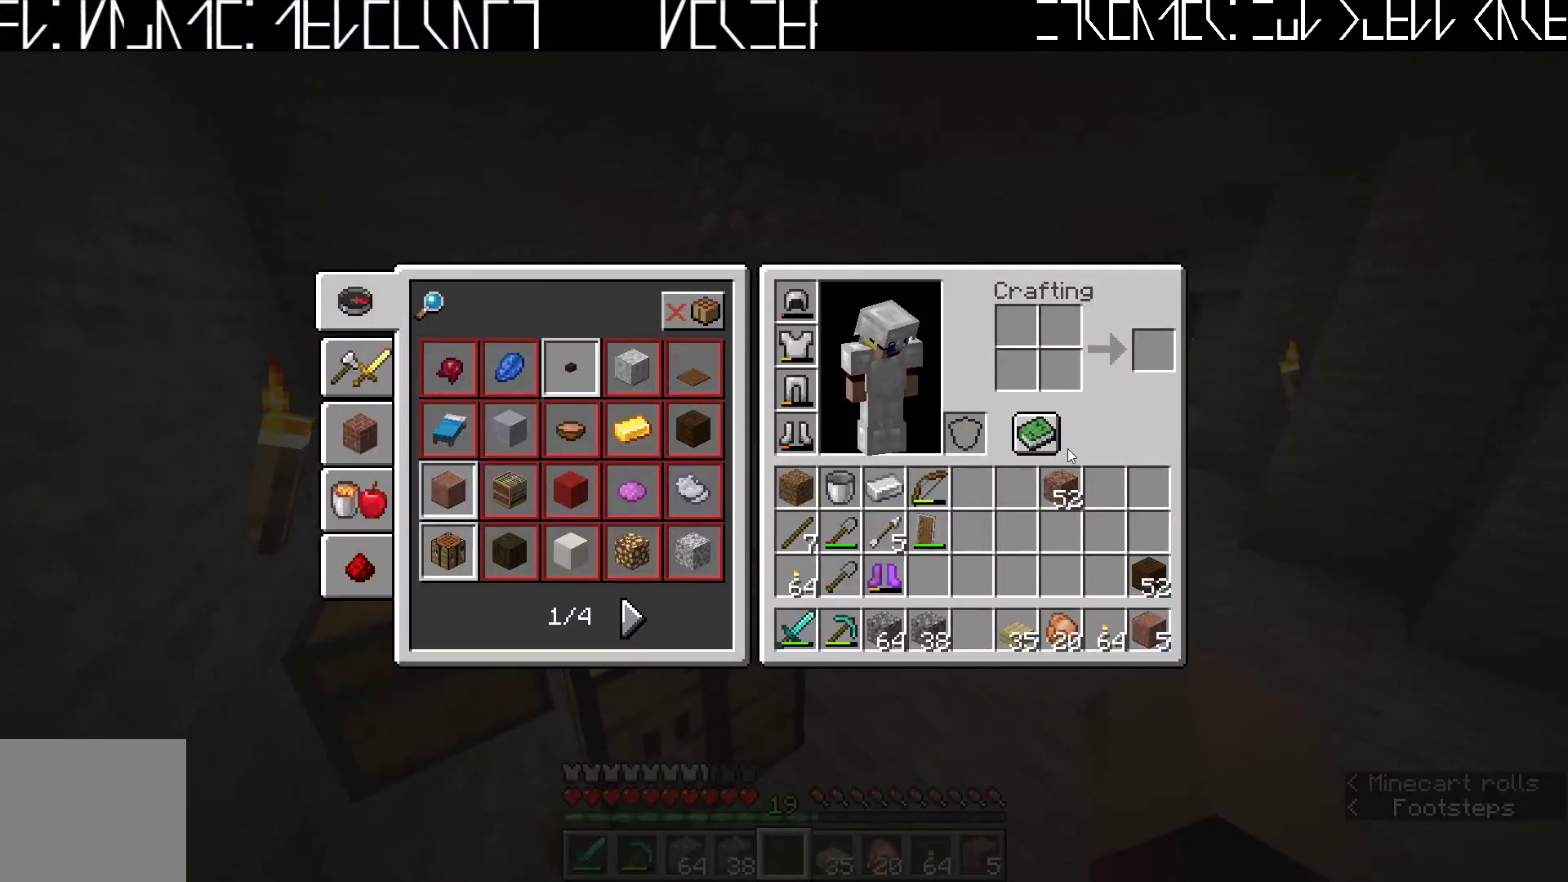
{"keys": [], "events": [[400, "e", "down"], [483, "e", "up"]]}
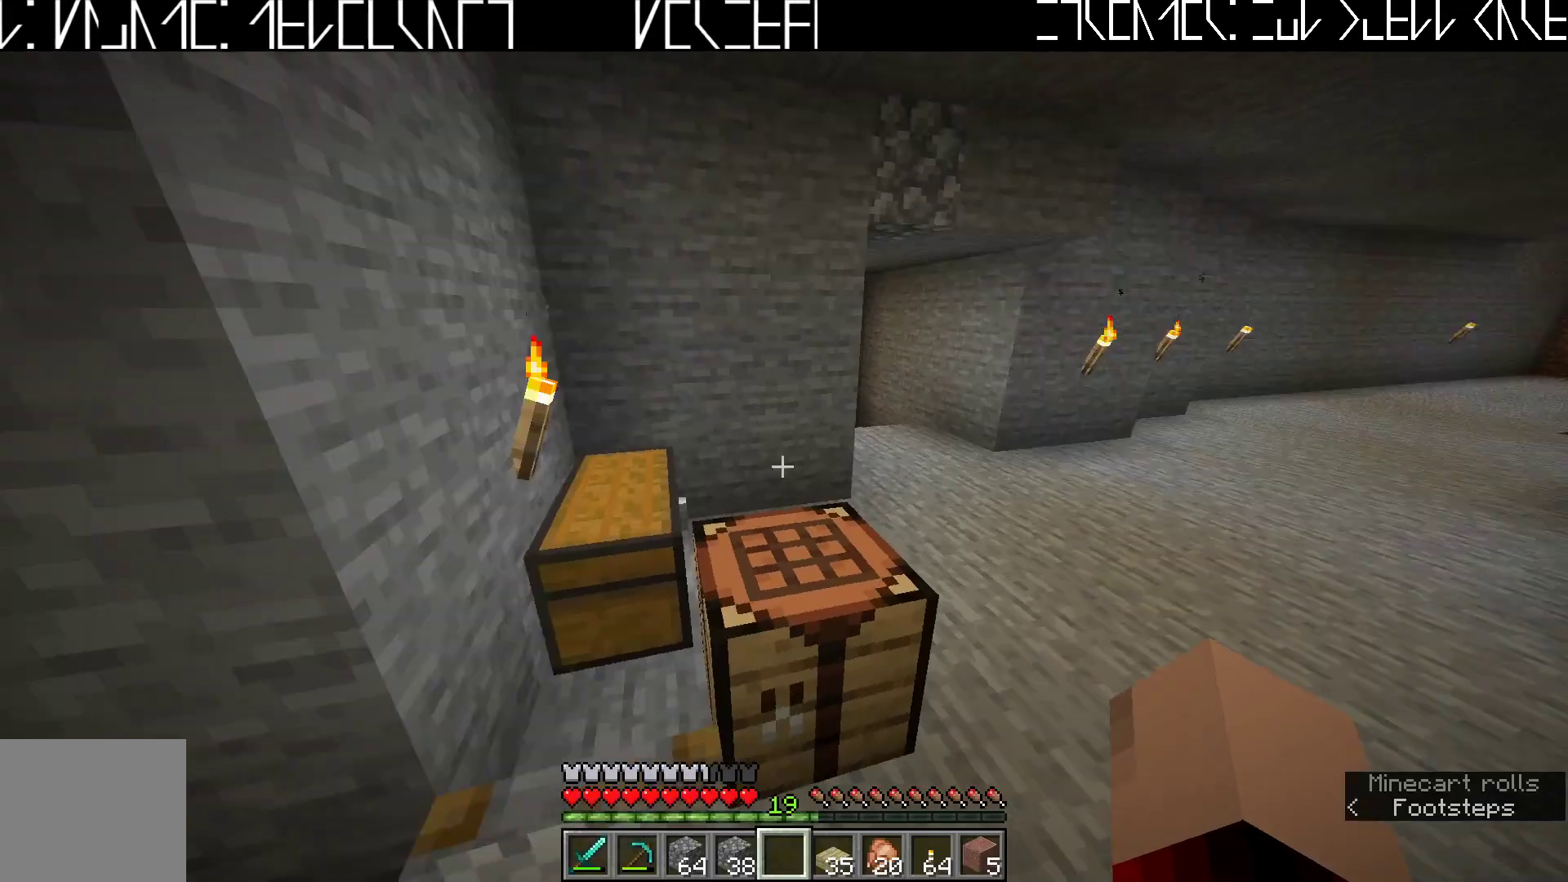
{"keys": [], "events": []}
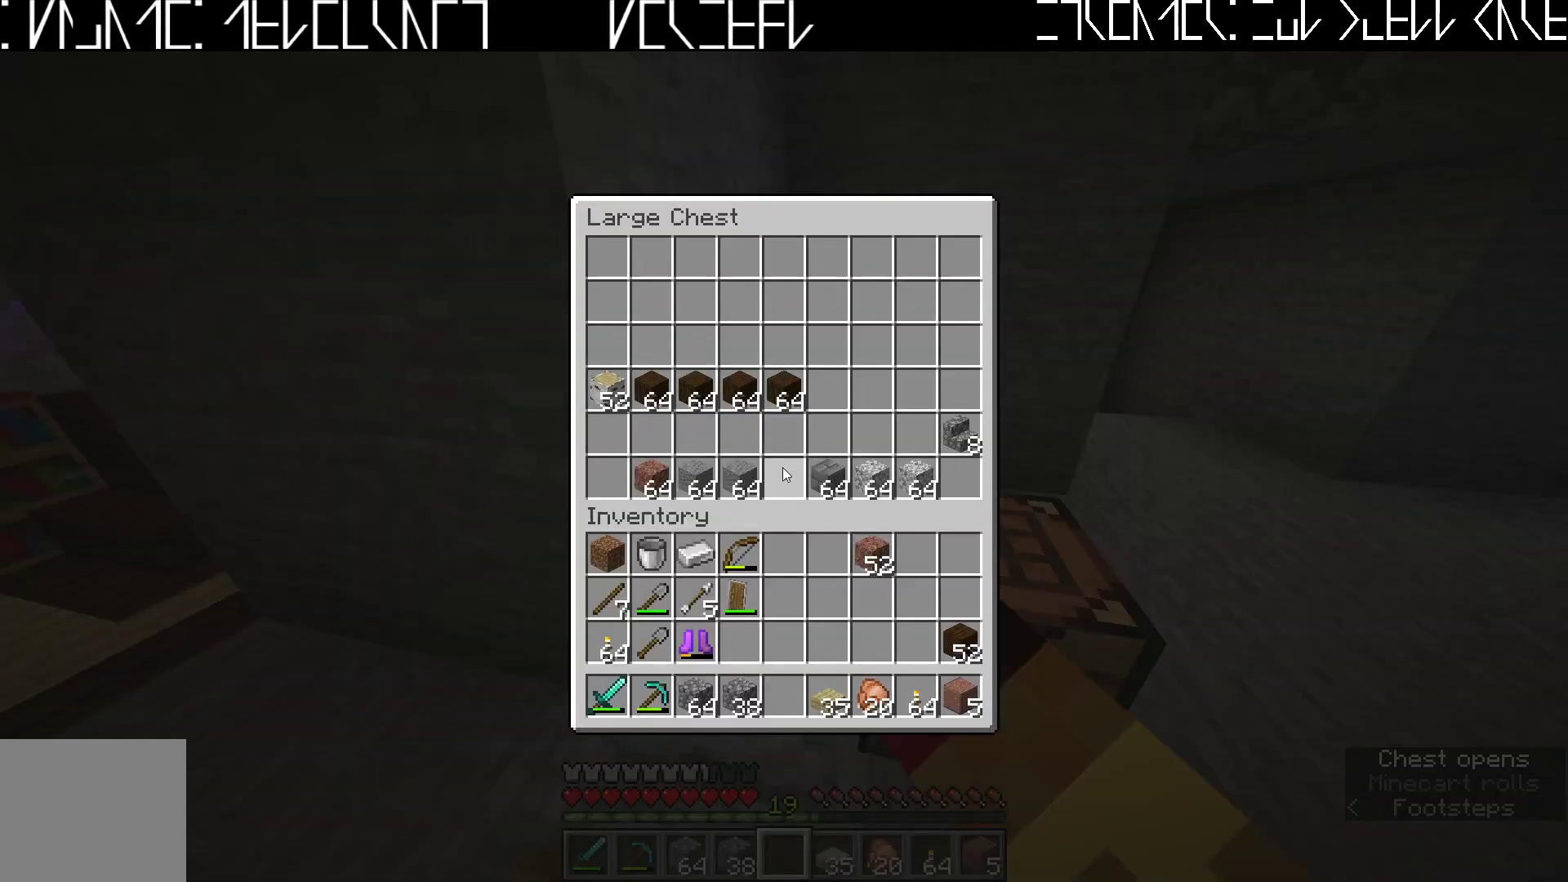
{"keys": [], "events": []}
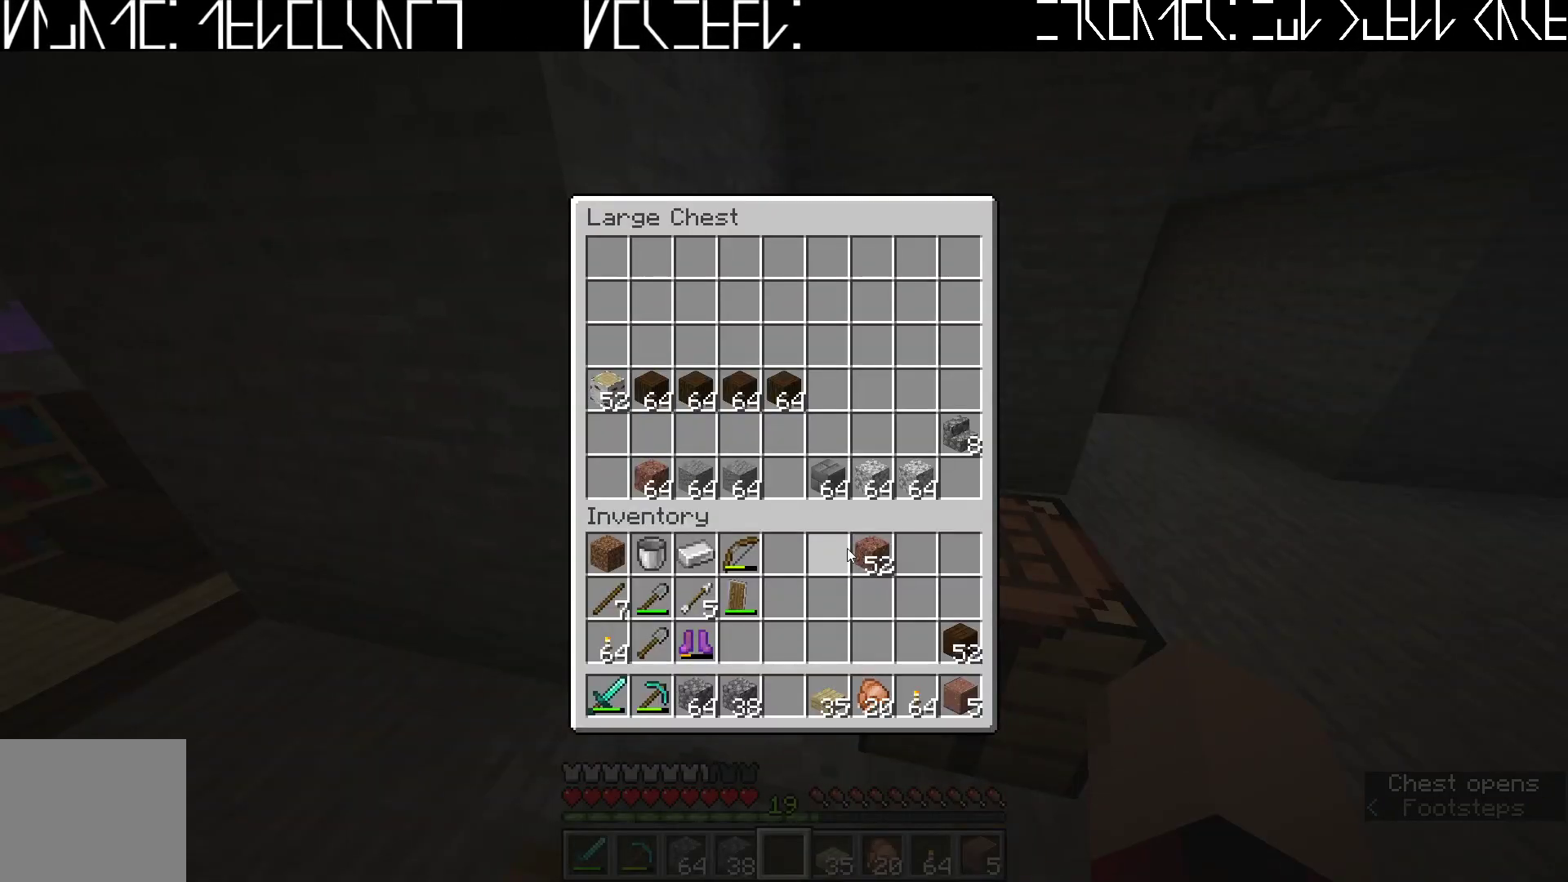
{"keys": [], "events": []}
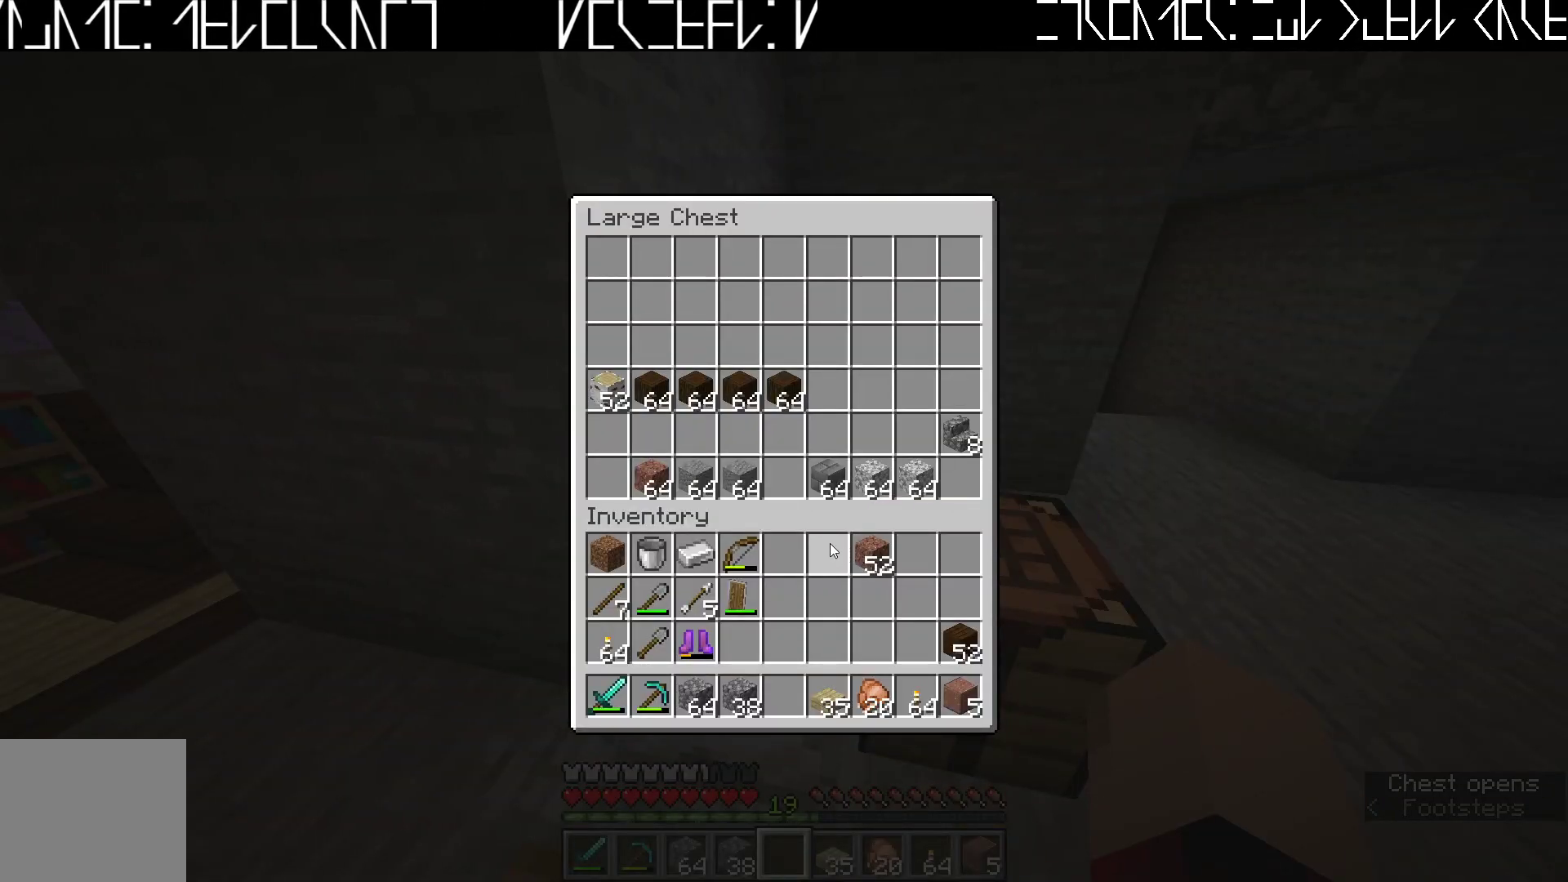
{"keys": ["e"], "events": [[100, "shift", "down"], [467, "shift", "up"], [500, "e", "down"]]}
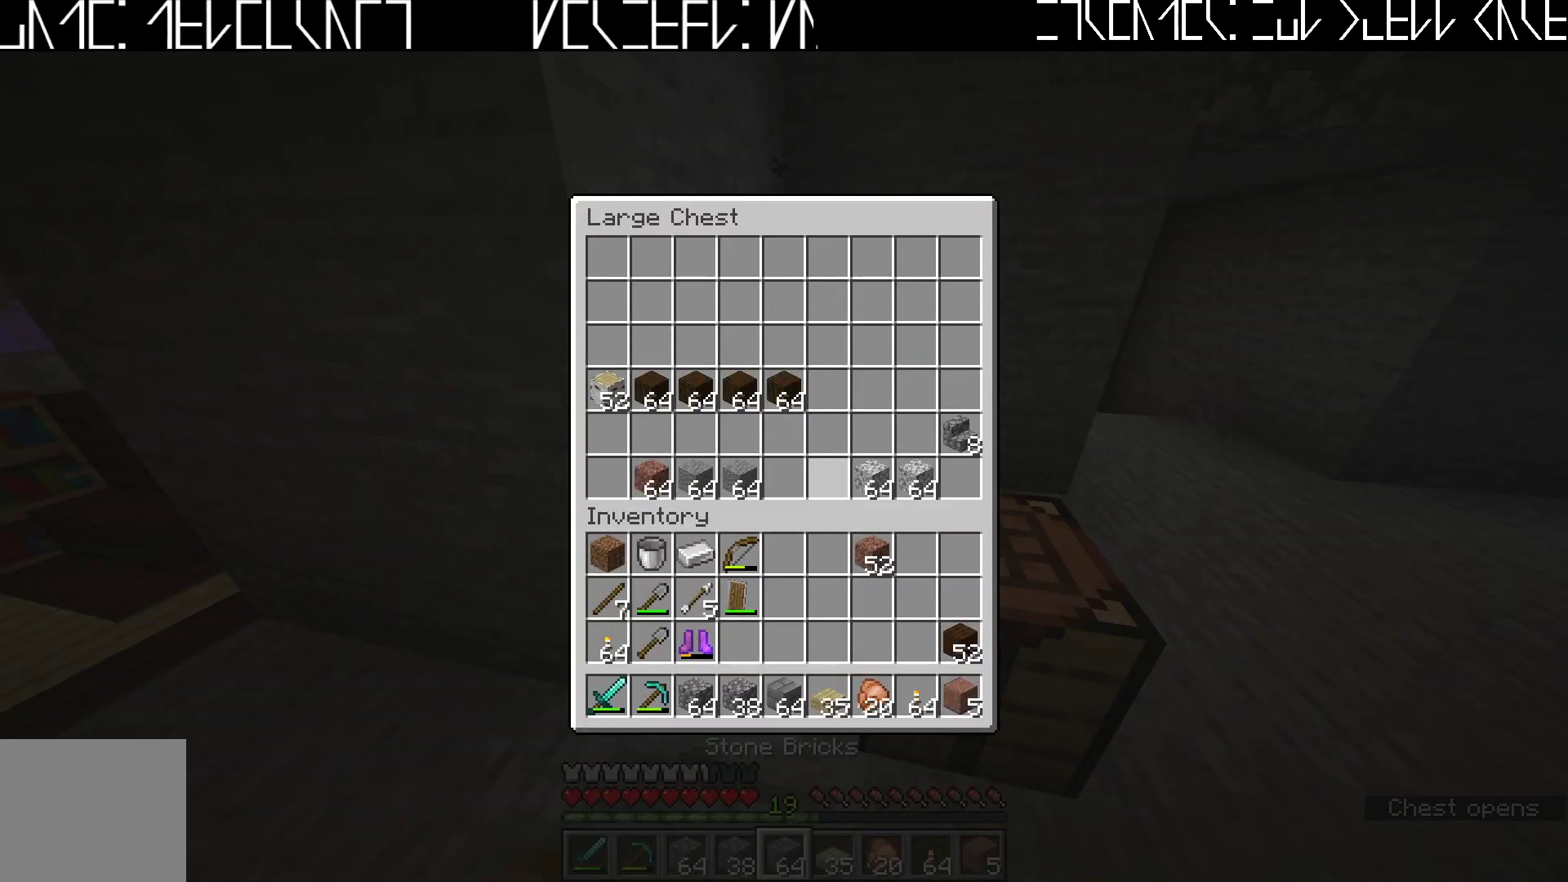
{"keys": ["ctrl", "w"], "events": [[67, "e", "up"], [167, "w", "down"], [383, "ctrl", "down"]]}
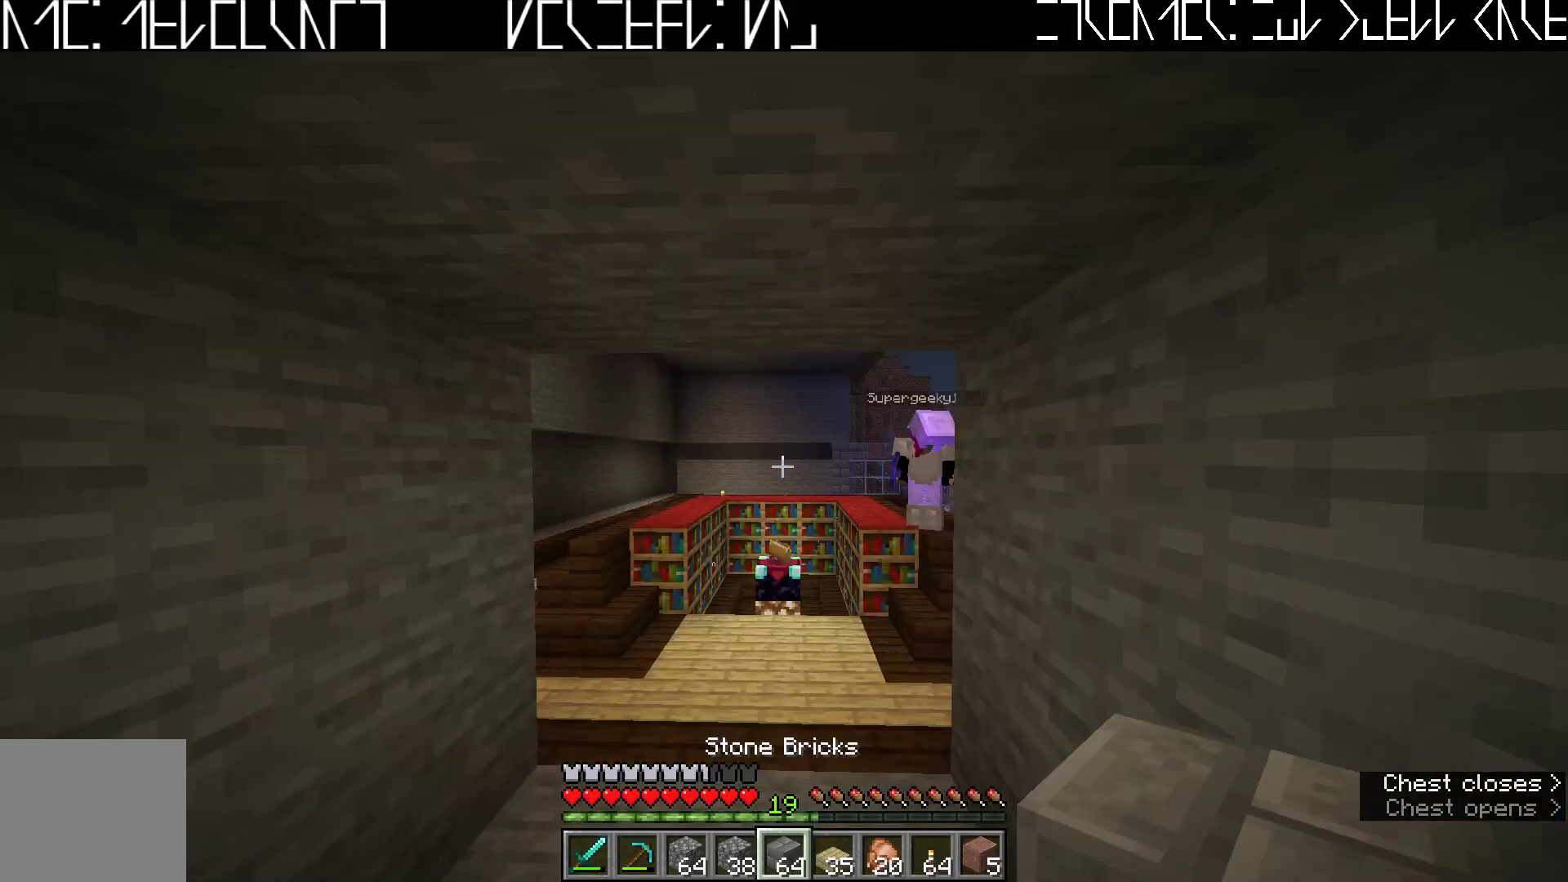
{"keys": ["w"], "events": [[17, "ctrl", "up"]]}
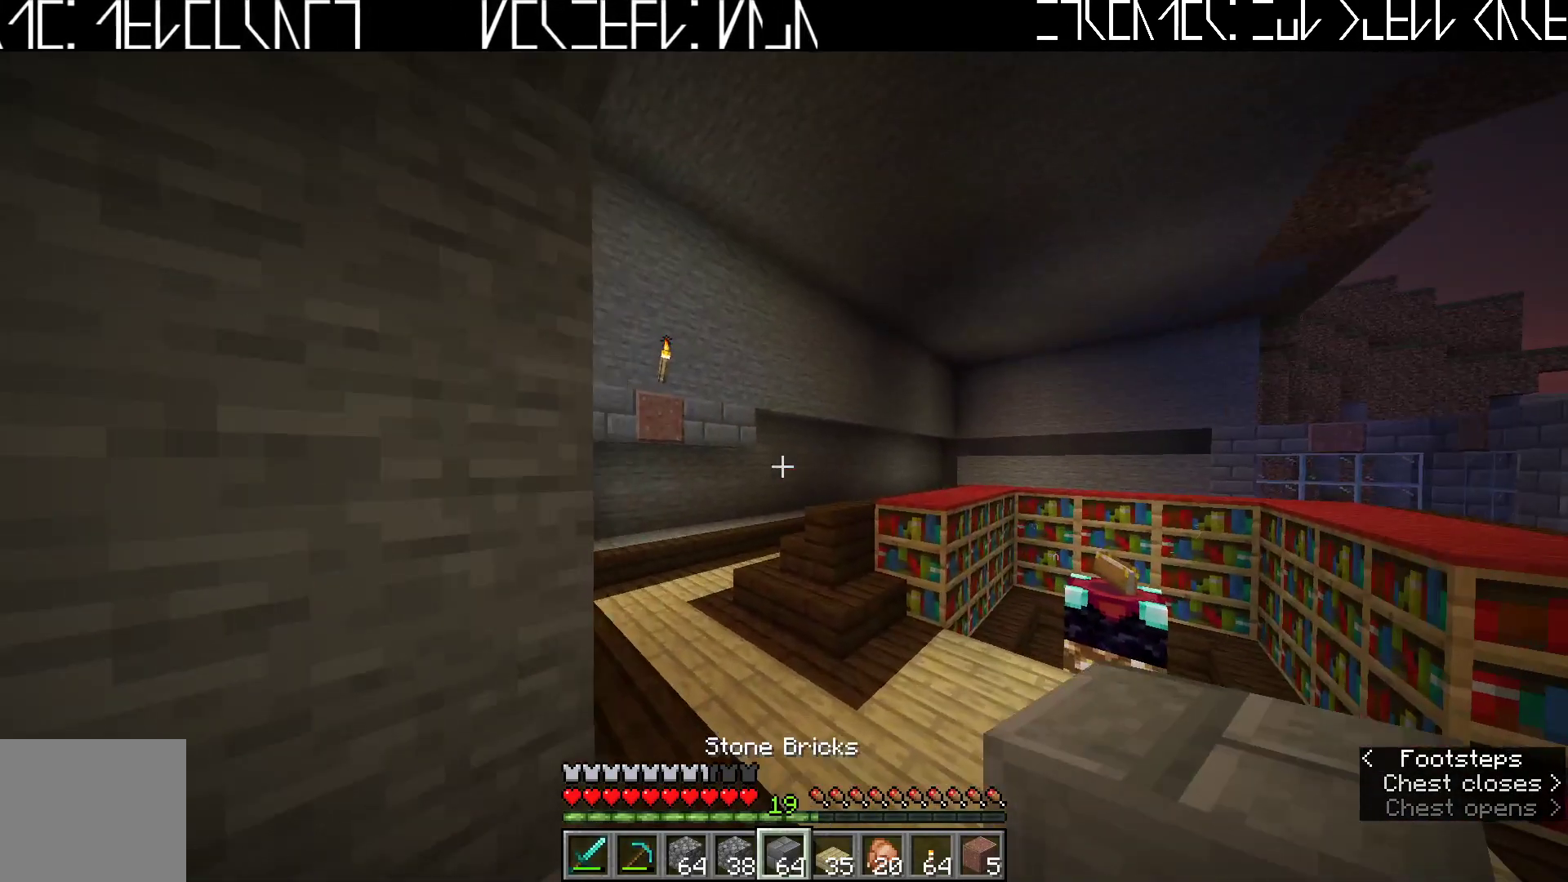
{"keys": ["w"], "events": []}
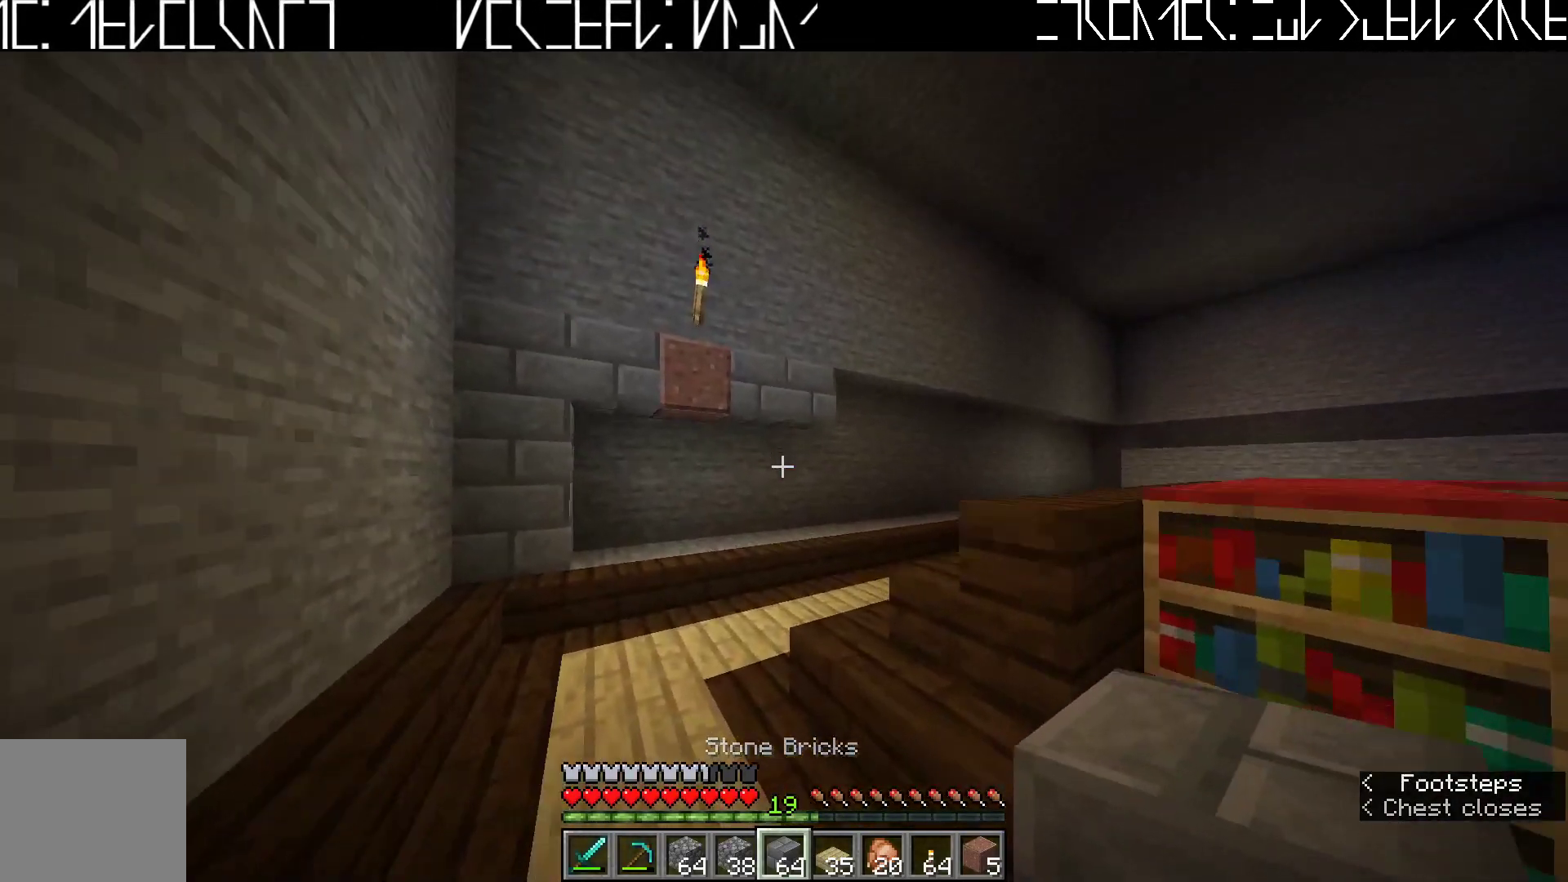
{"keys": ["d", "w"], "events": [[483, "d", "down"]]}
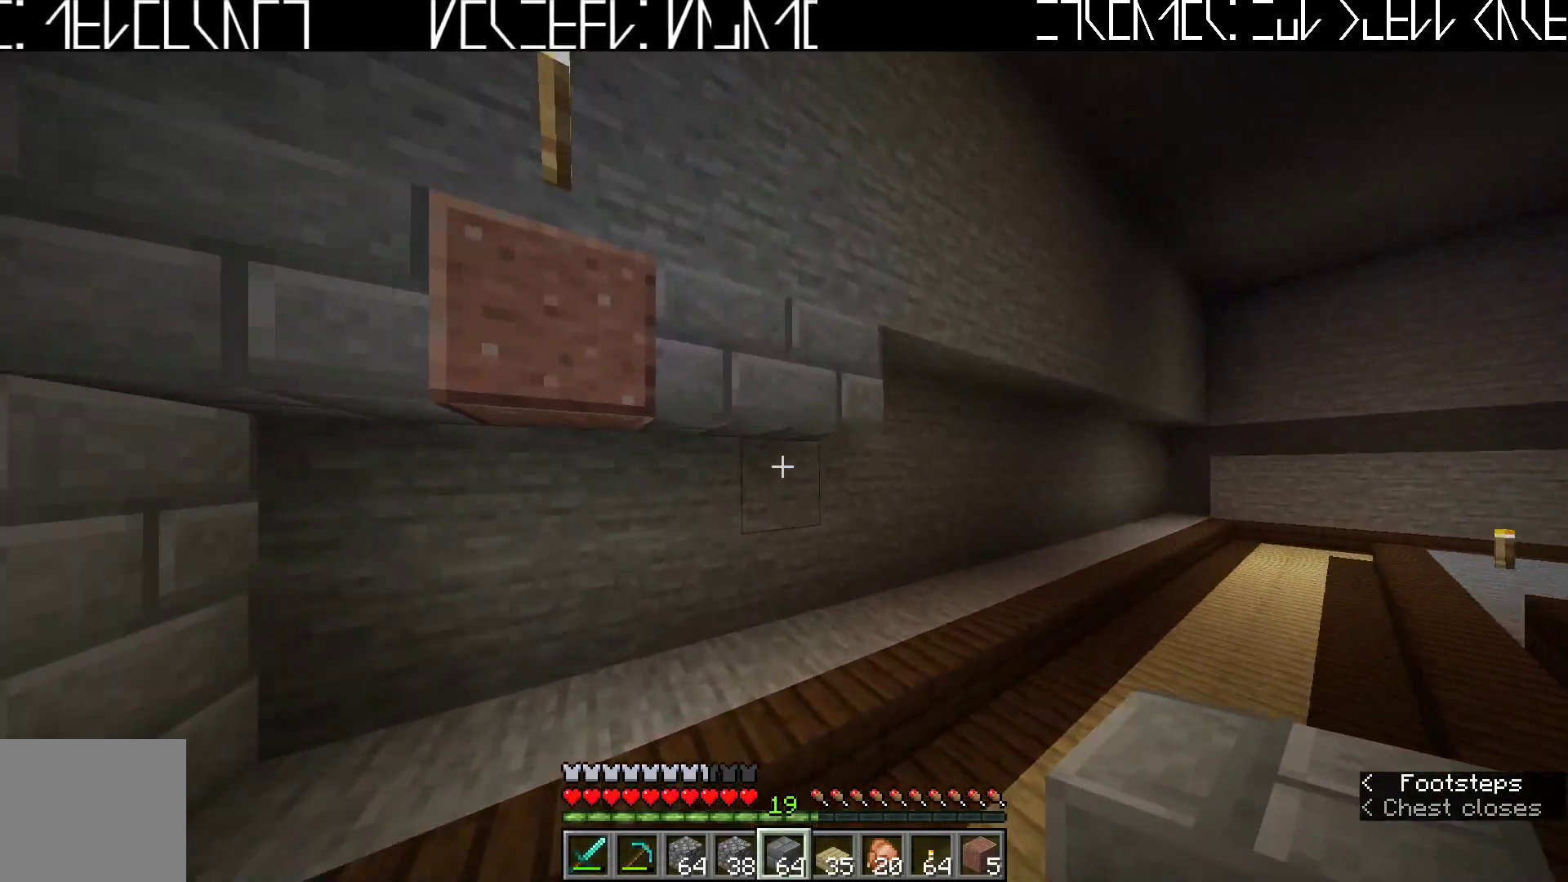
{"keys": [], "events": [[200, "w", "up"], [317, "d", "up"]]}